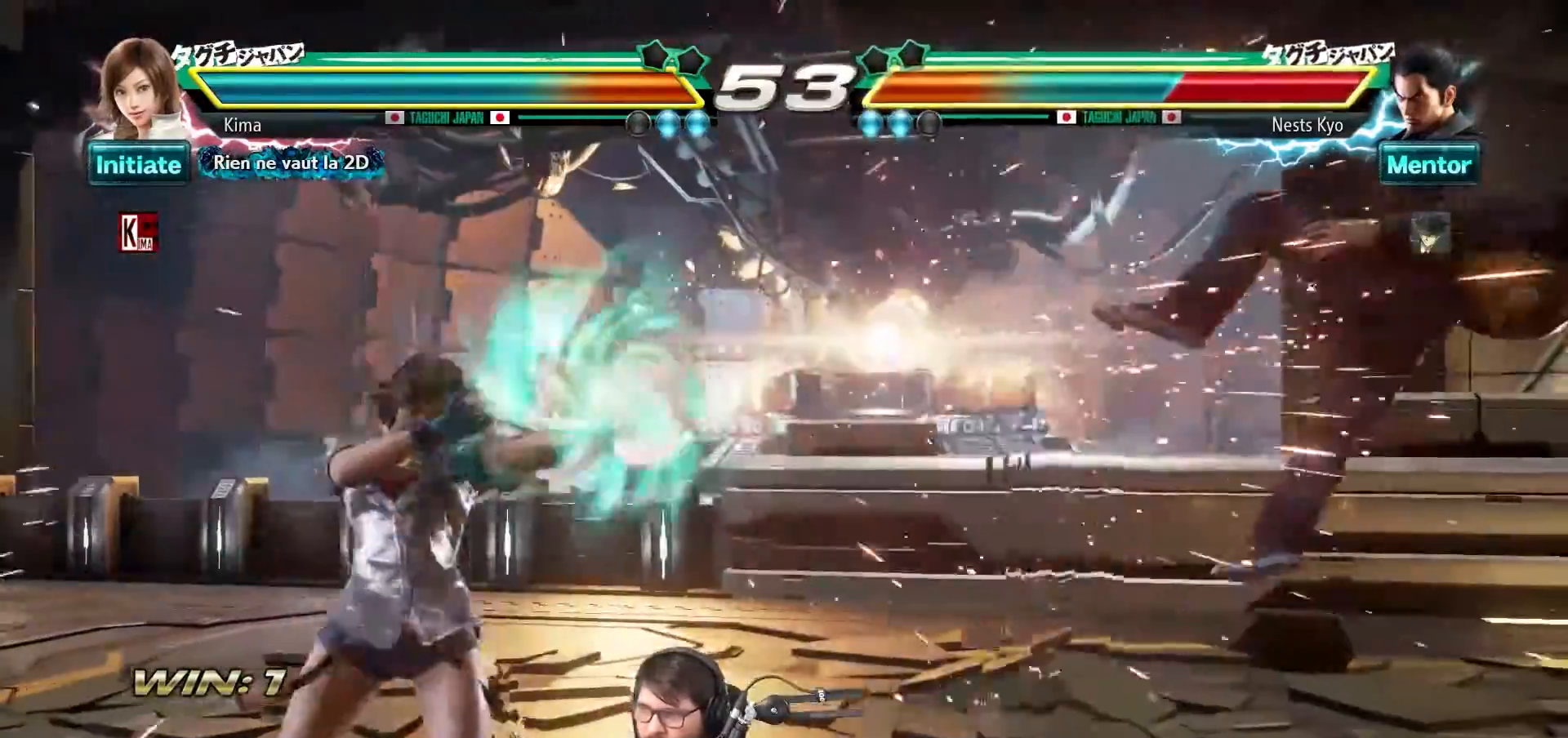
Gameplay with a controller (arcade stick); each line is a JSON object with the inputs held at the frame after it. "events" lists button and stick changes between this image and that frame as [ms after this image, input, new state], when the widget could be followed in between. Not read: L3 R3.
{"buttons": [], "left_stick": "right", "events": [[183, "left_stick", "right"], [250, "left_stick", "center"], [350, "left_stick", "right"]]}
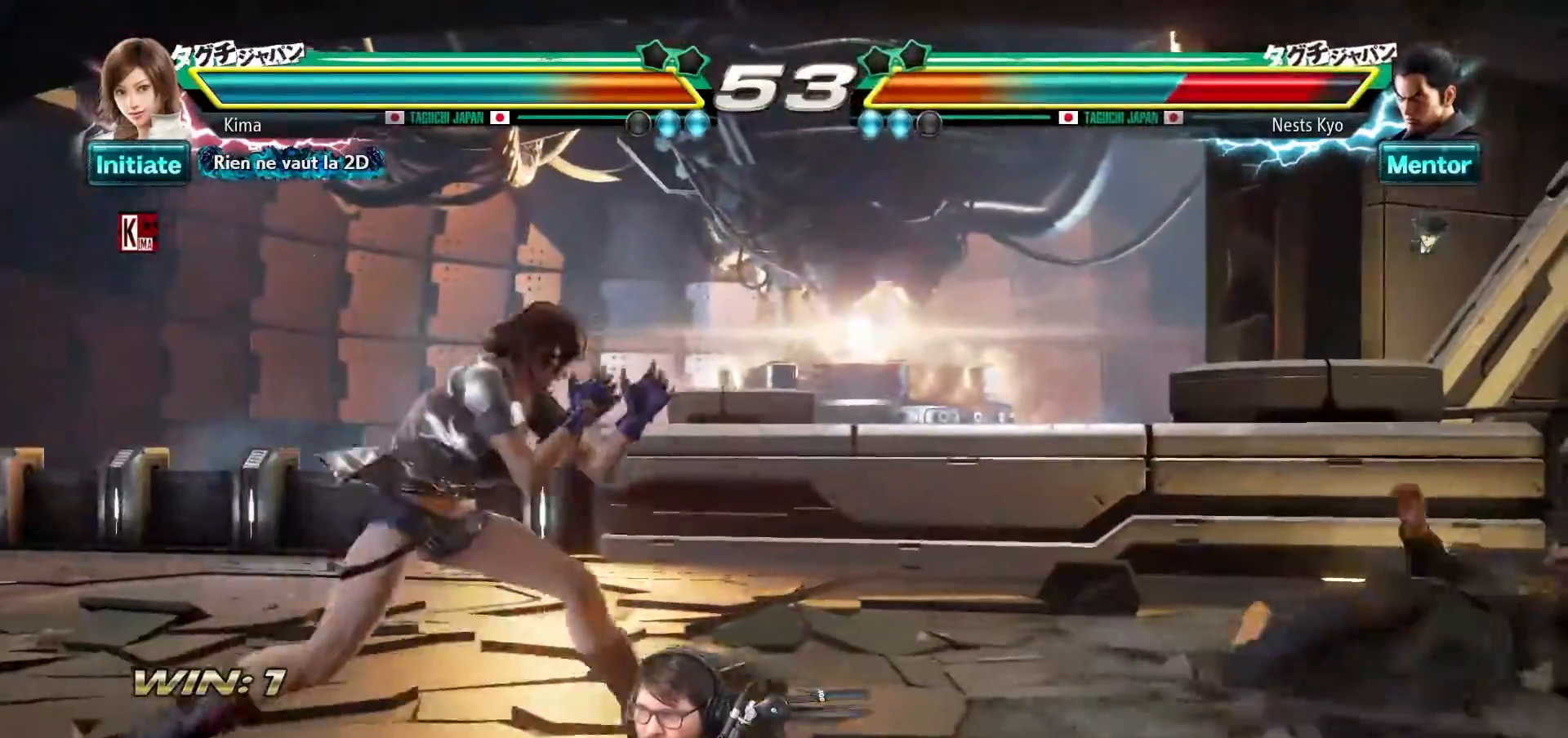
{"buttons": ["SQUARE"], "left_stick": "left", "events": [[400, "left_stick", "center"], [450, "left_stick", "left"], [467, "SQUARE", "down"]]}
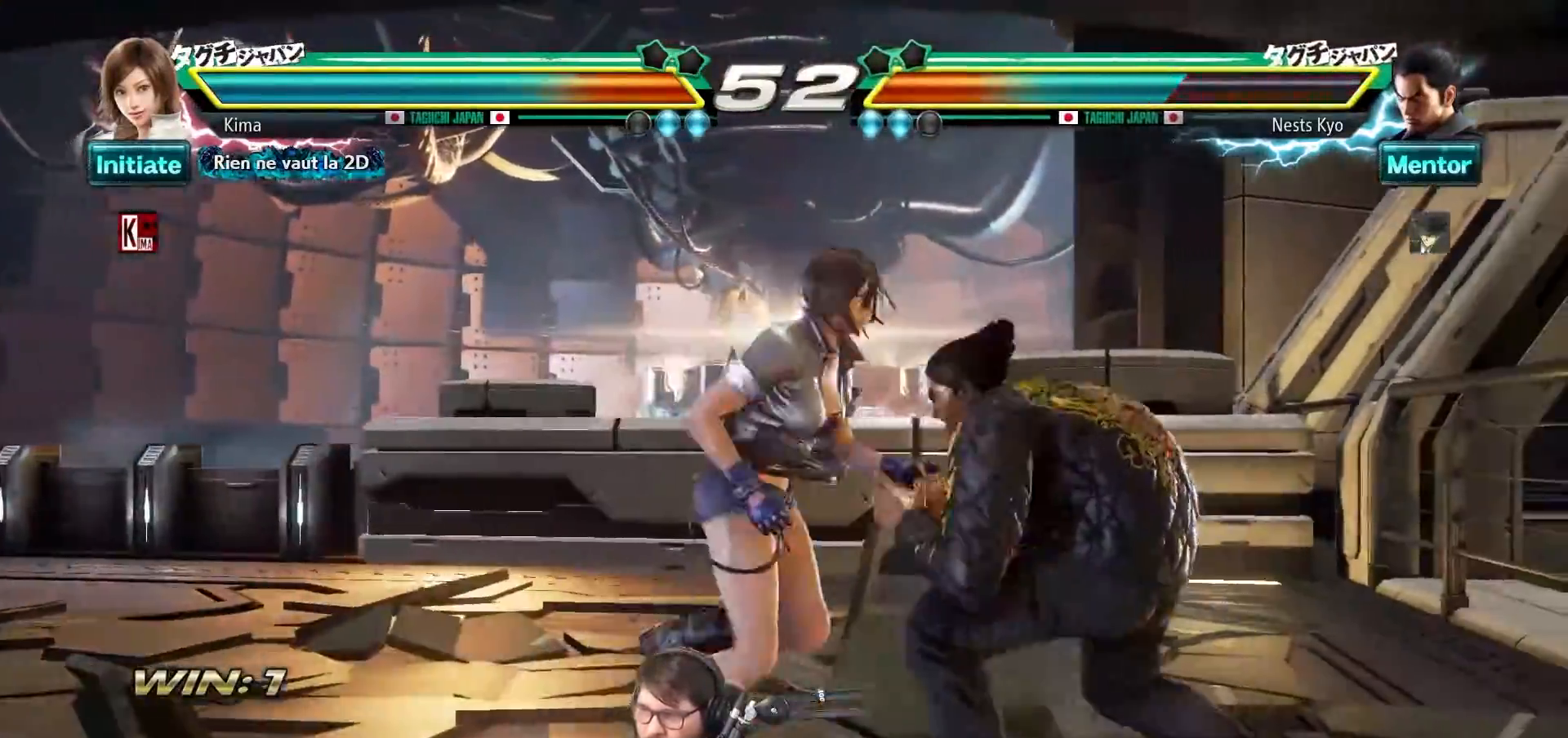
{"buttons": [], "left_stick": "center", "events": [[33, "left_stick", "center"], [50, "SQUARE", "up"]]}
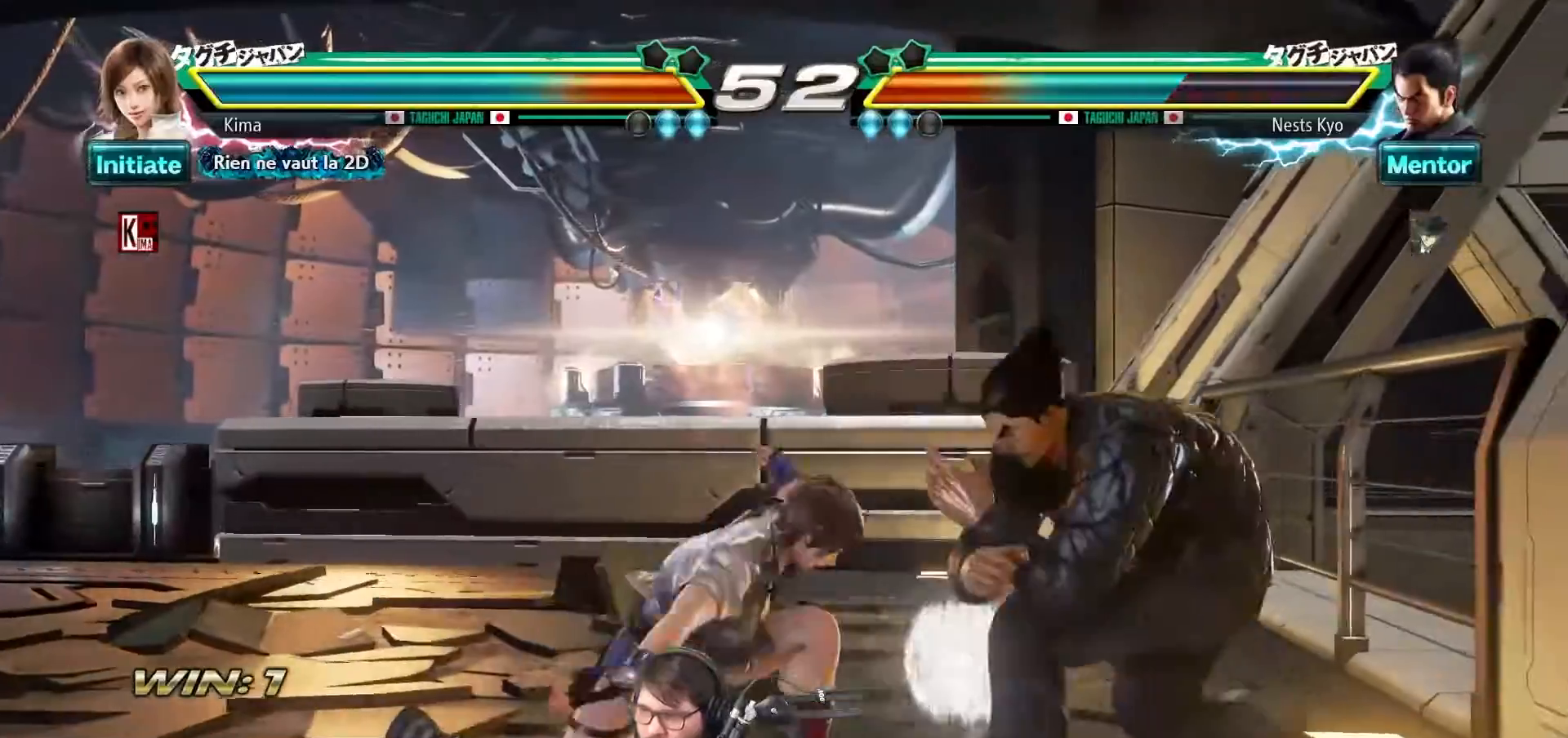
{"buttons": [], "left_stick": "left", "events": [[467, "left_stick", "left"]]}
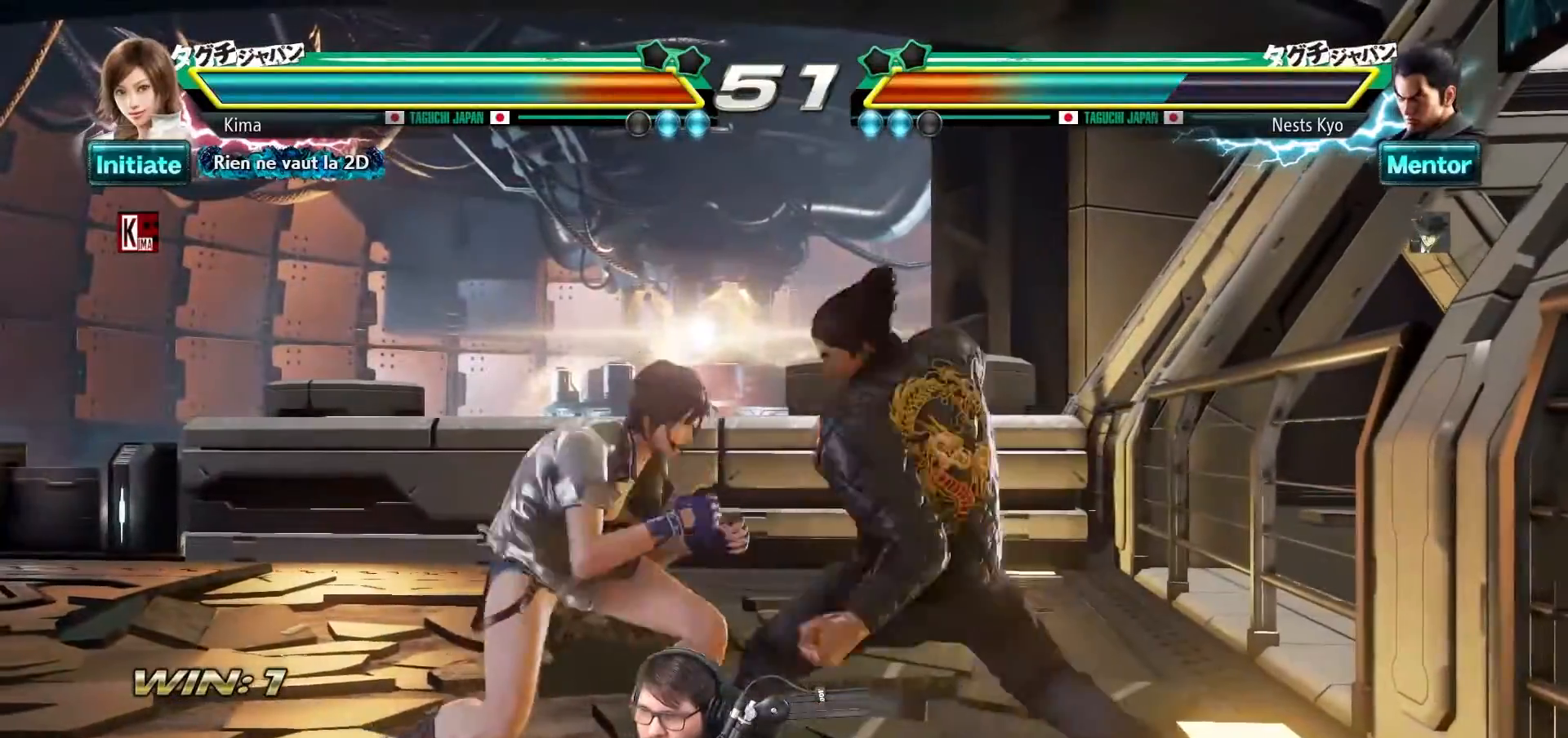
{"buttons": ["SQUARE"], "left_stick": "center", "events": [[433, "left_stick", "center"], [450, "SQUARE", "down"]]}
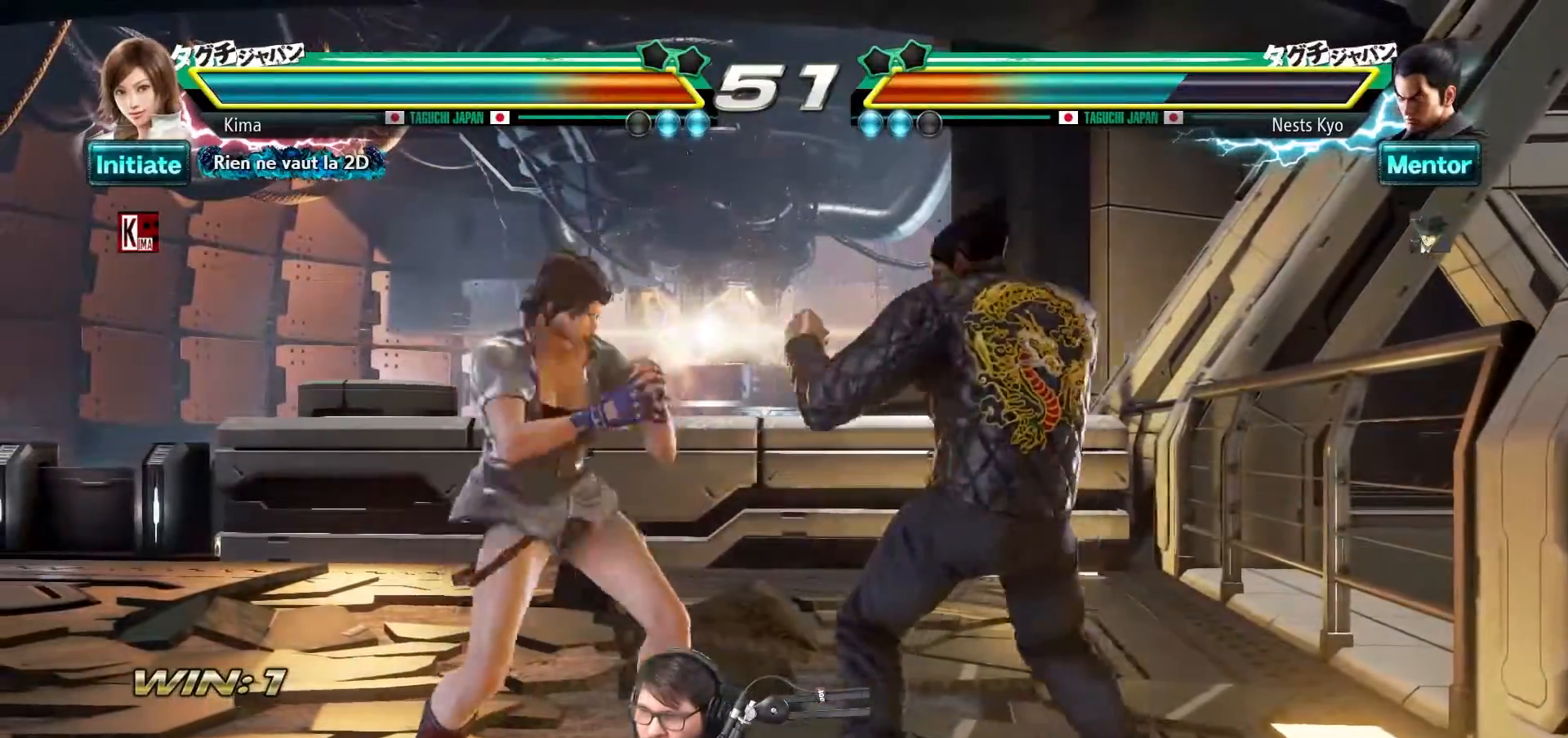
{"buttons": [], "left_stick": "center", "events": [[17, "SQUARE", "up"], [100, "CROSS", "down"], [150, "CROSS", "up"]]}
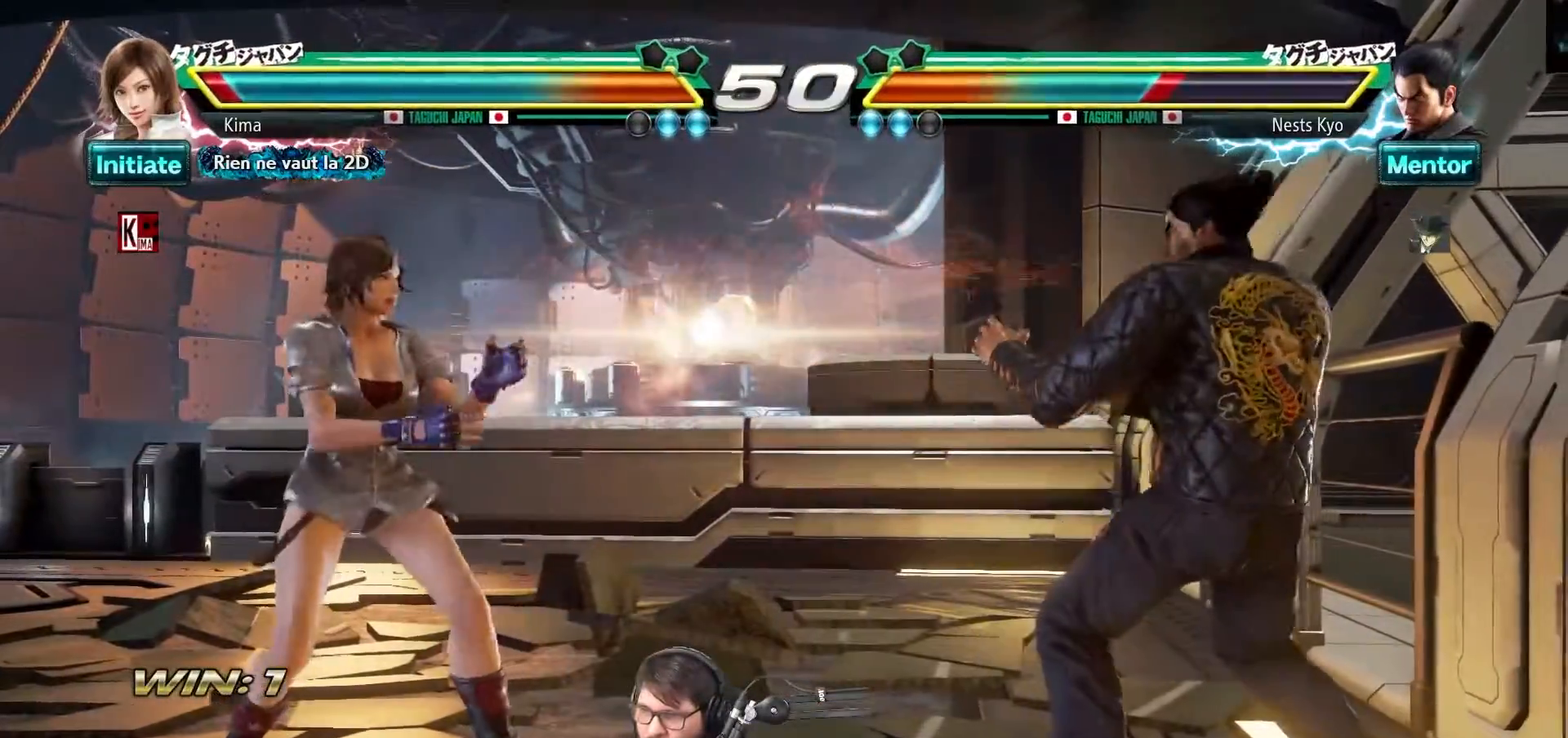
{"buttons": [], "left_stick": "left", "events": [[133, "left_stick", "left"], [233, "left_stick", "center"], [283, "left_stick", "left"]]}
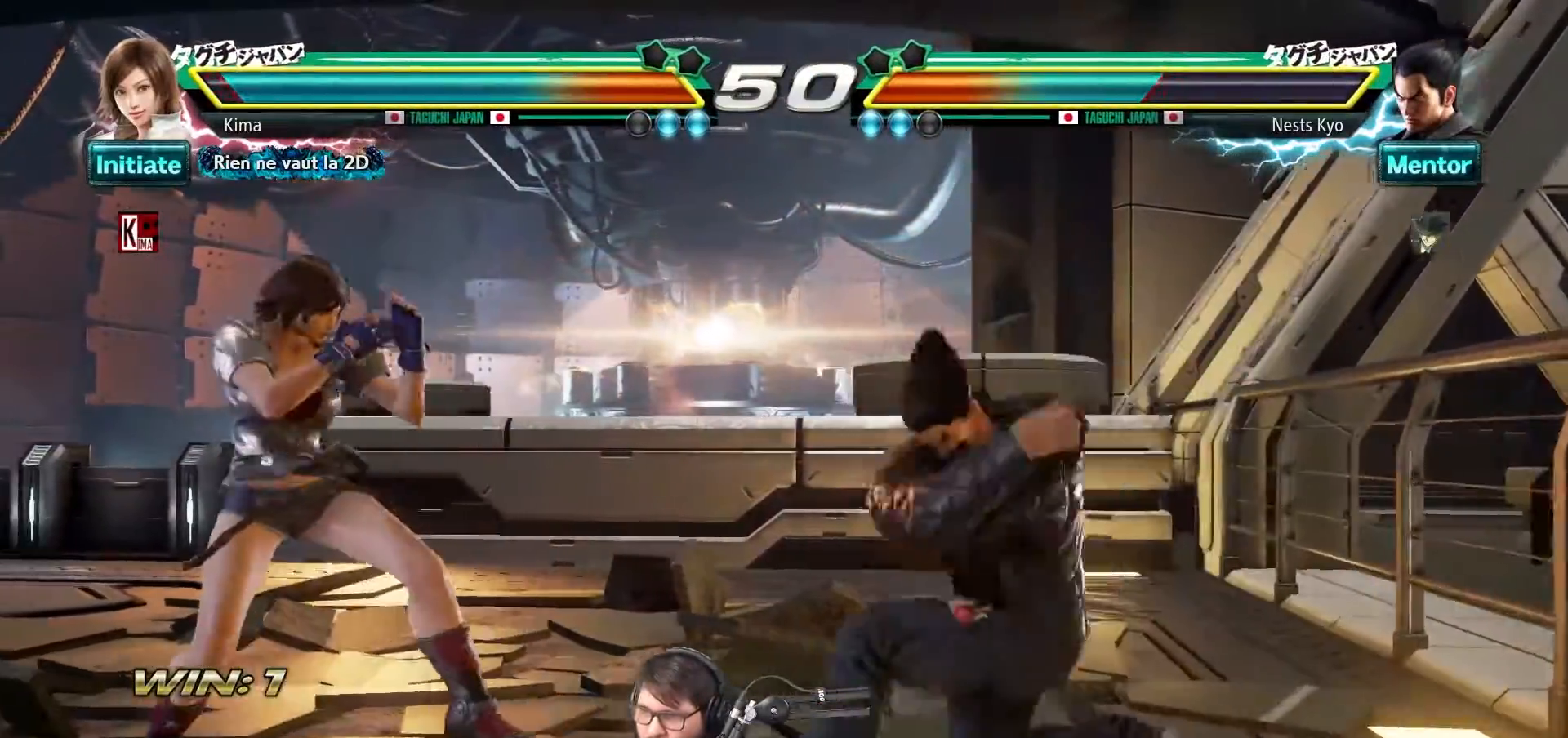
{"buttons": [], "left_stick": "center", "events": [[100, "left_stick", "center"], [150, "TRIANGLE", "down"], [267, "TRIANGLE", "up"], [367, "CROSS", "down"], [433, "CROSS", "up"]]}
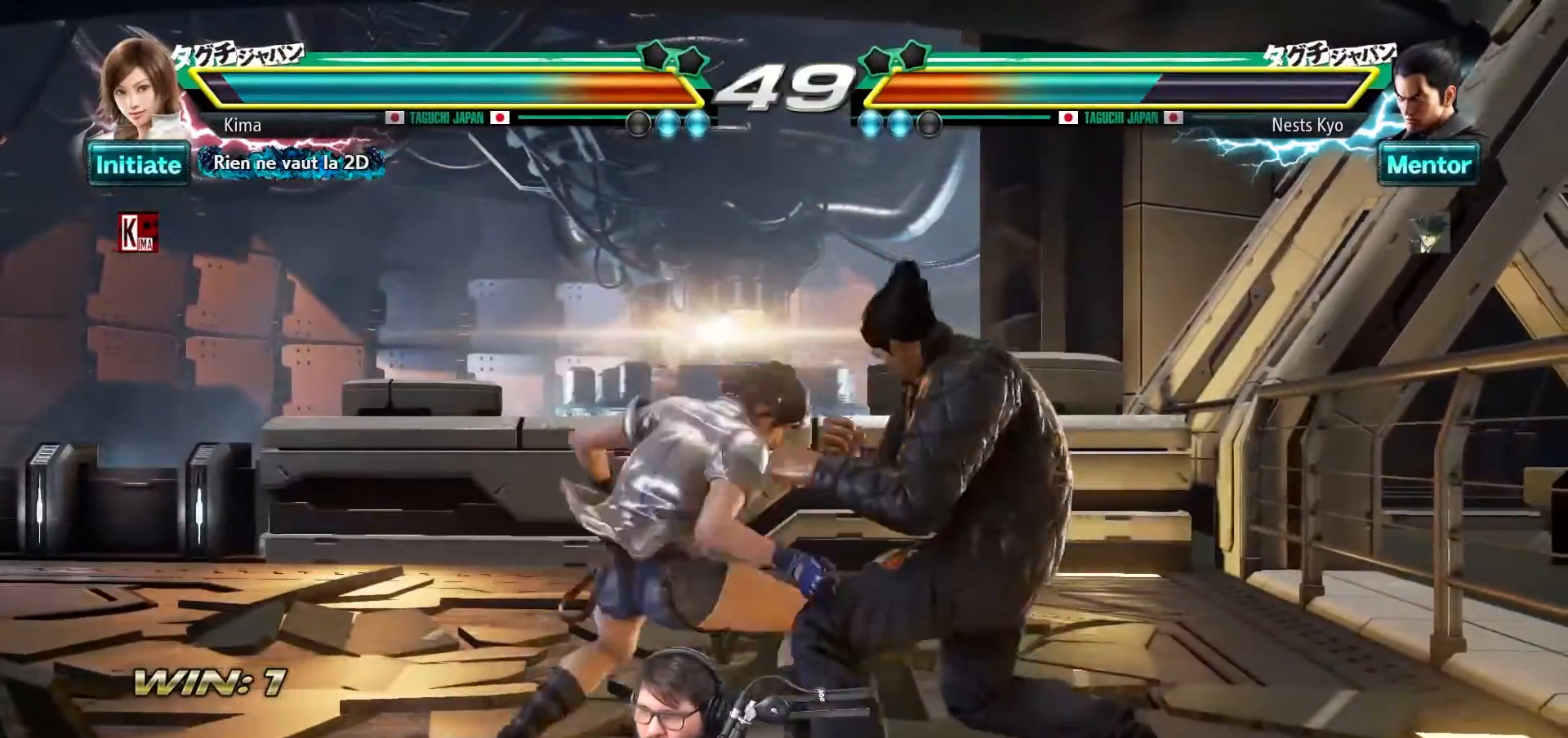
{"buttons": [], "left_stick": "center", "events": []}
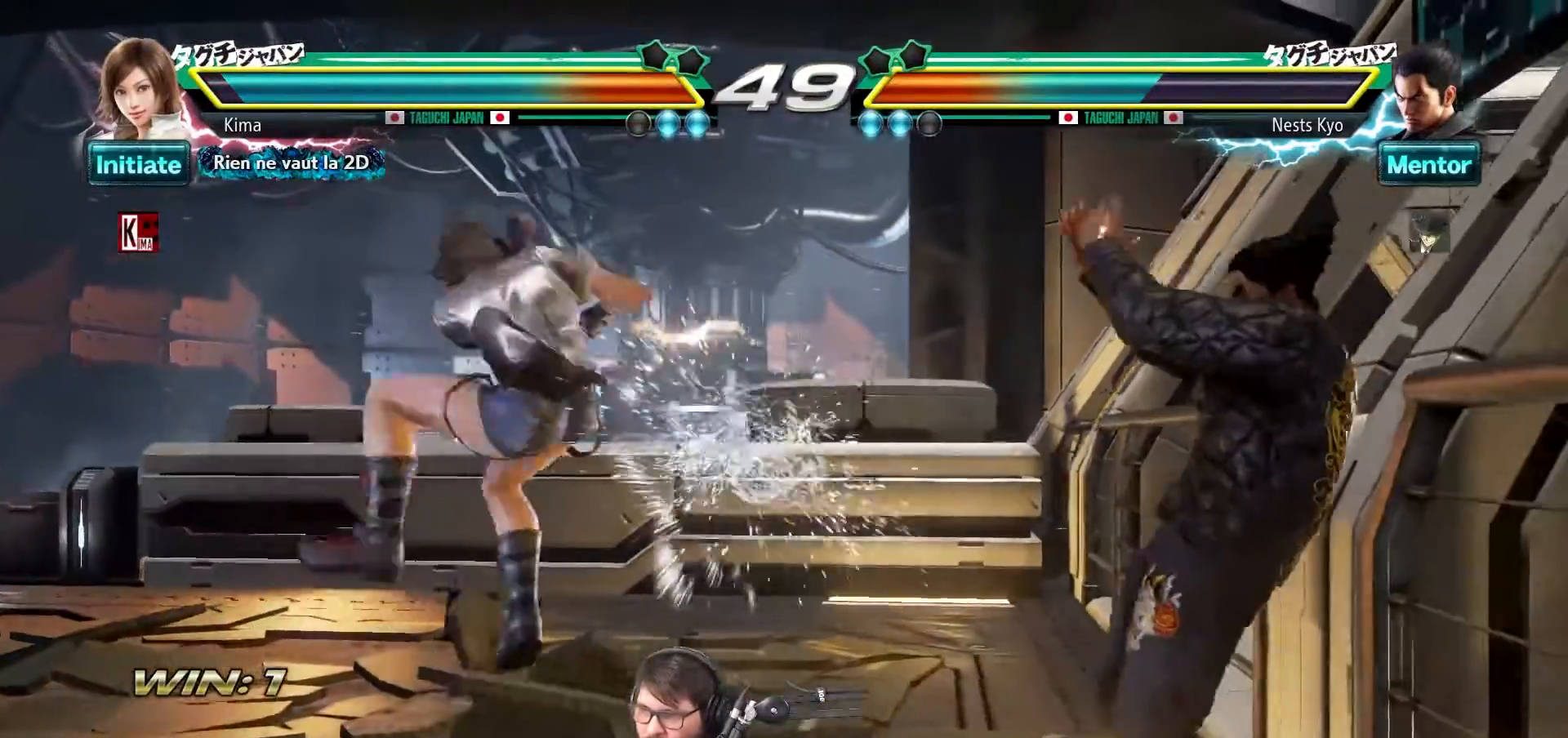
{"buttons": [], "left_stick": "left", "events": [[167, "left_stick", "left"]]}
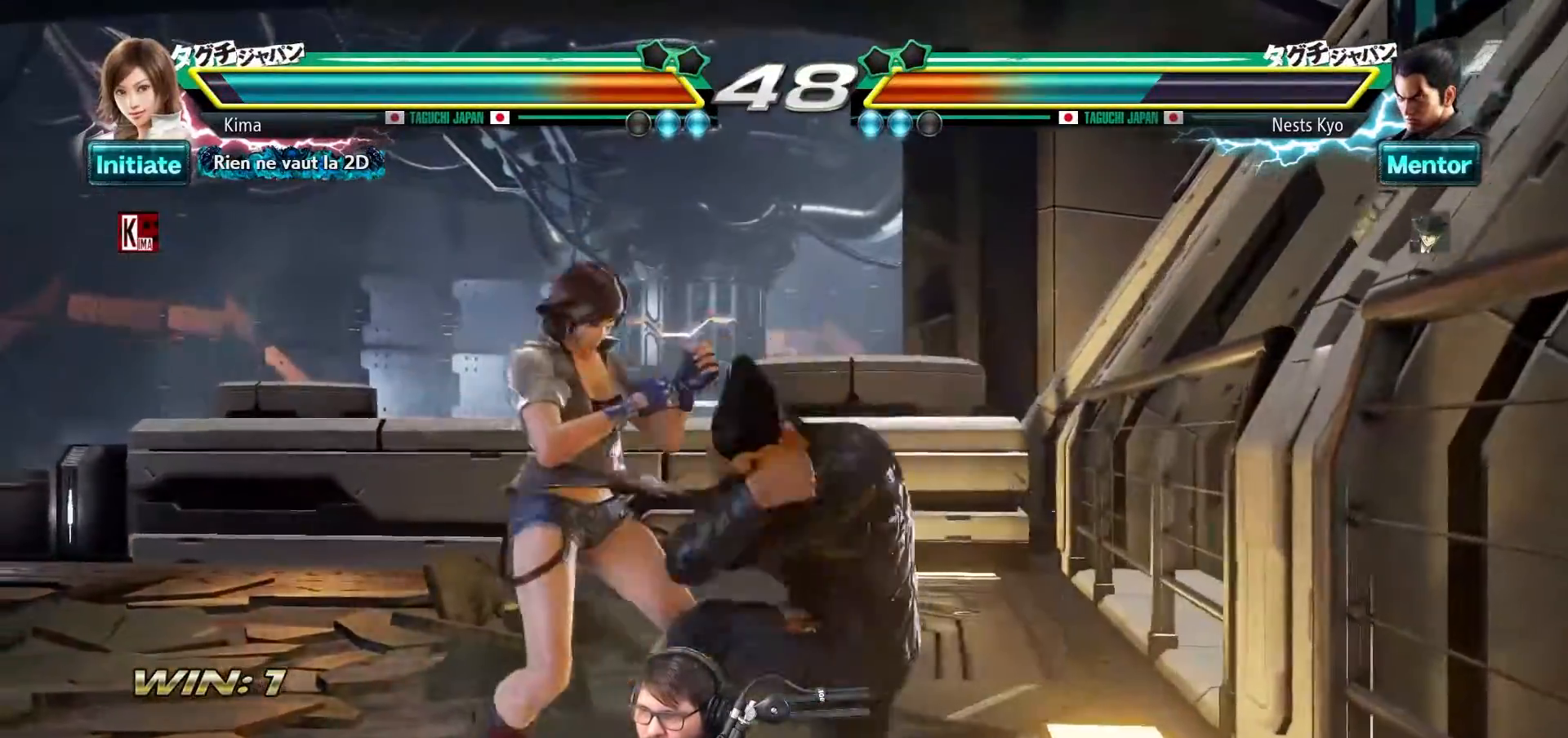
{"buttons": [], "left_stick": "left", "events": []}
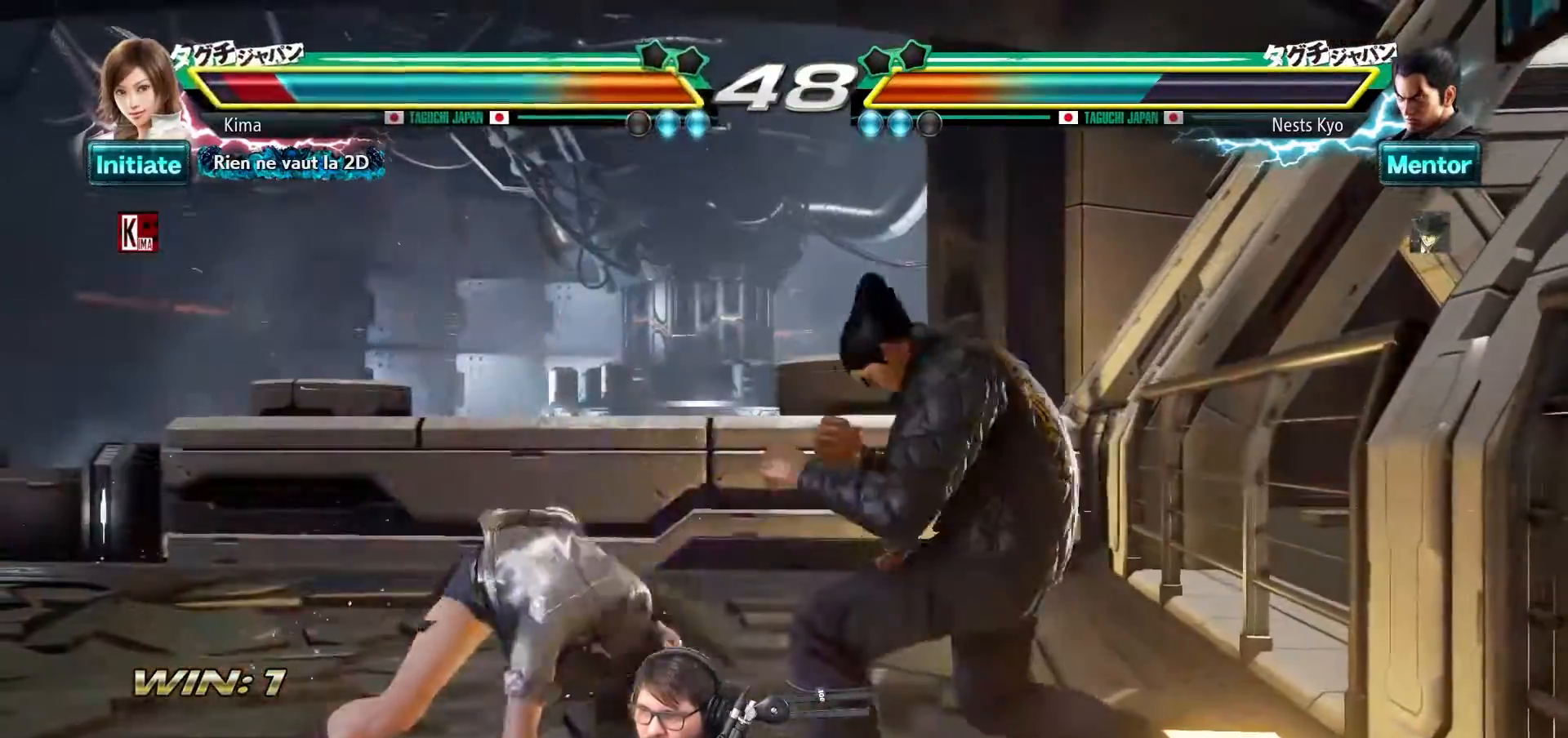
{"buttons": [], "left_stick": "left", "events": []}
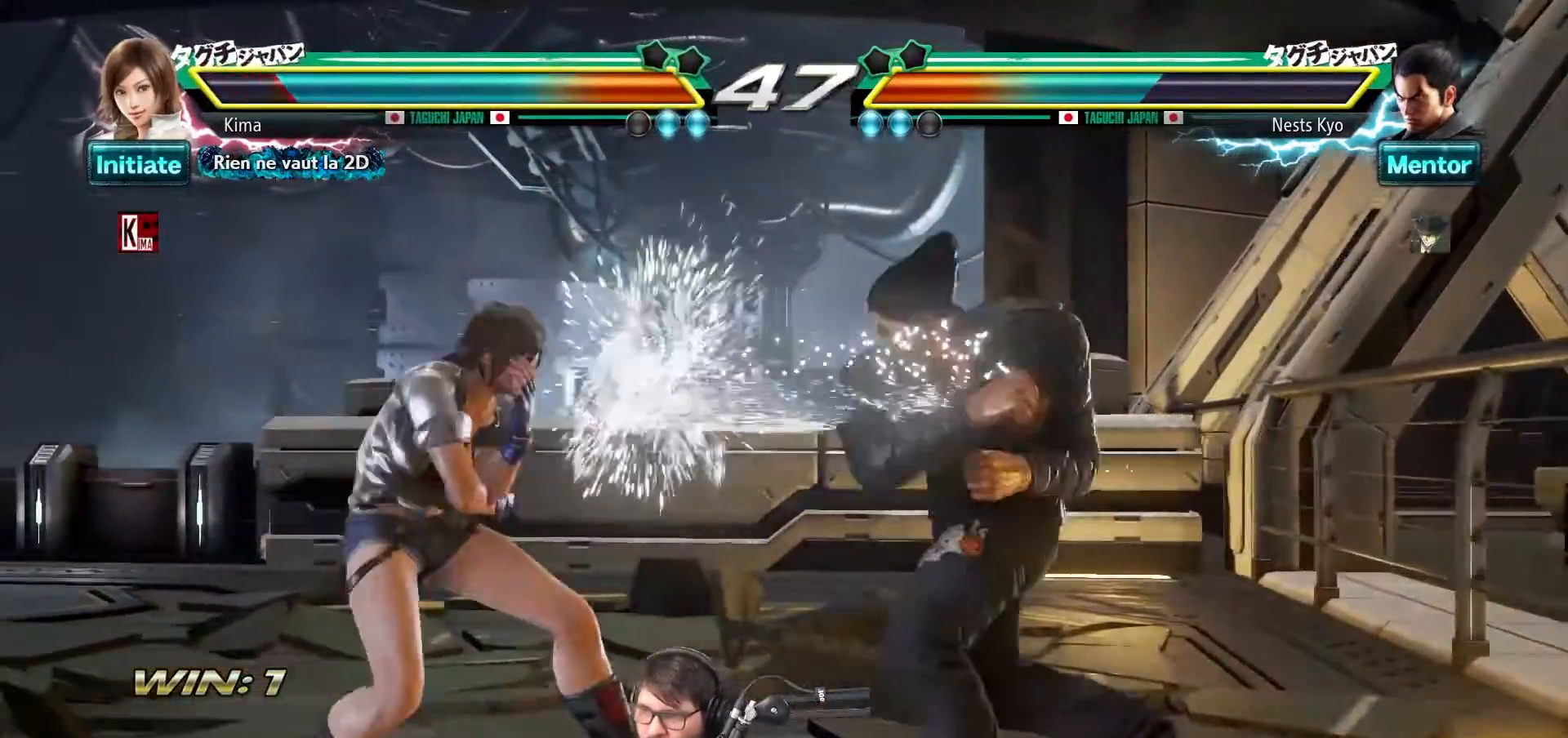
{"buttons": ["CROSS"], "left_stick": "center", "events": [[233, "left_stick", "center"], [250, "SQUARE", "down"], [333, "SQUARE", "up"], [450, "CROSS", "down"]]}
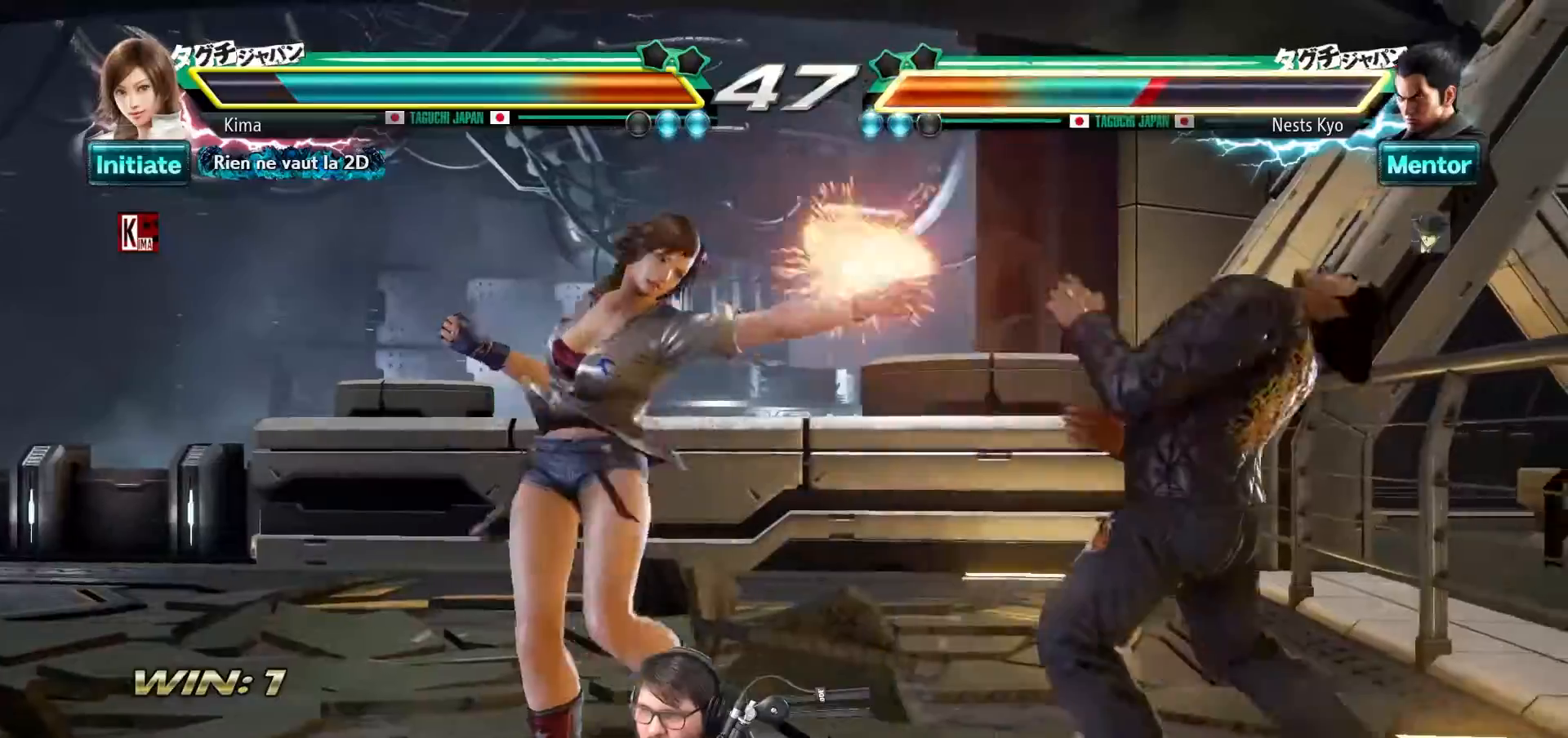
{"buttons": [], "left_stick": "center", "events": [[33, "CROSS", "up"]]}
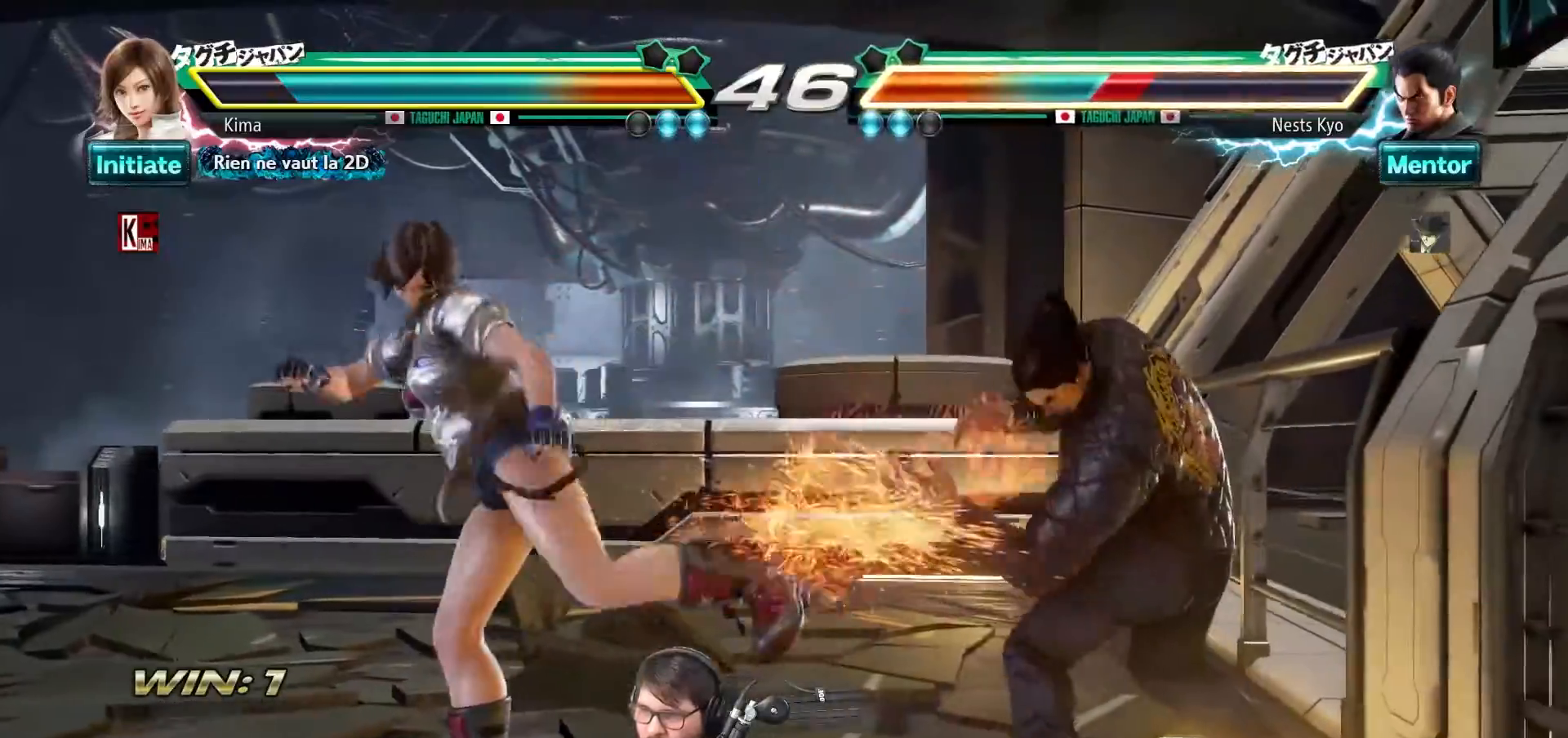
{"buttons": [], "left_stick": "center", "events": [[200, "left_stick", "down-right"], [250, "TRIANGLE", "down"], [317, "TRIANGLE", "up"], [317, "left_stick", "center"]]}
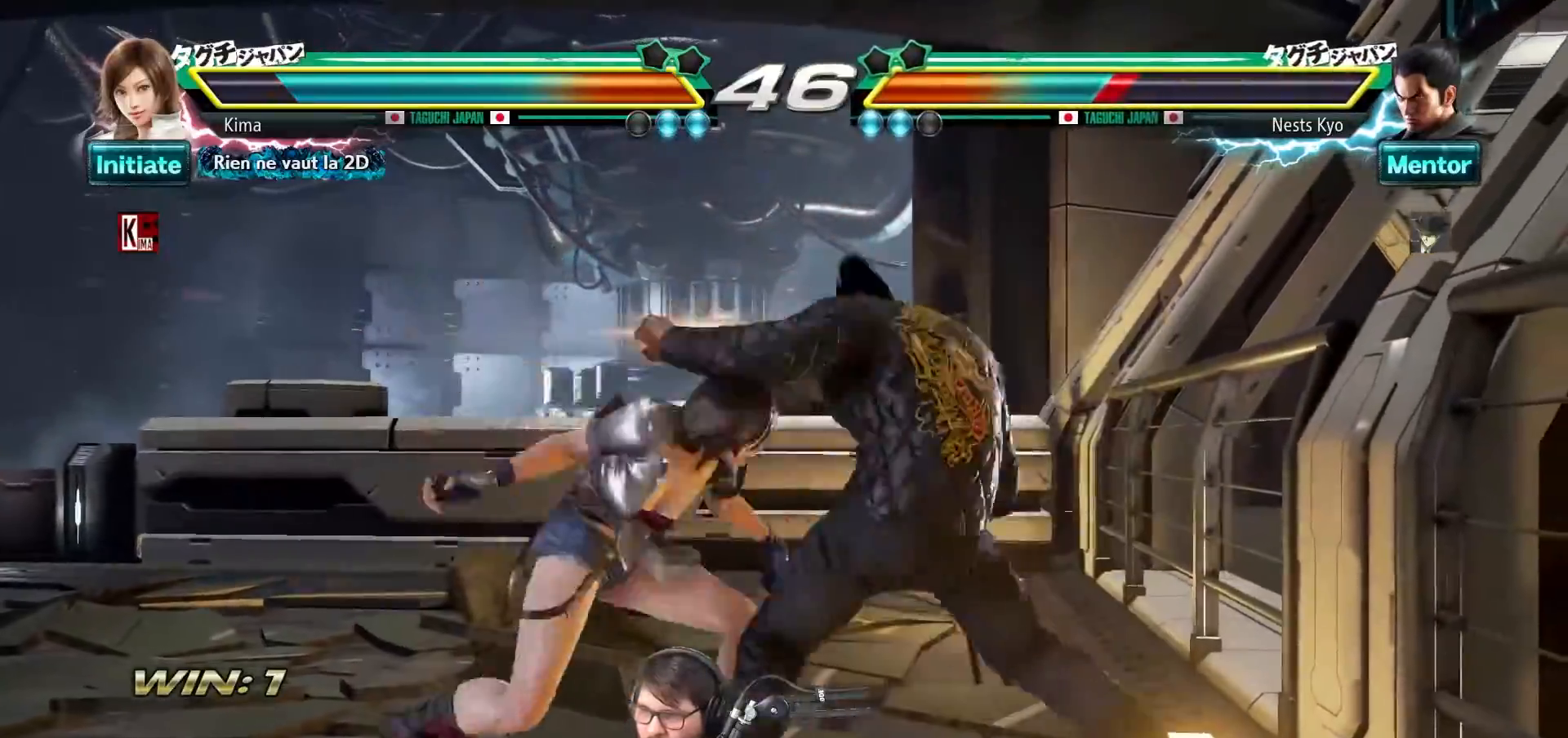
{"buttons": [], "left_stick": "left", "events": [[433, "left_stick", "left"]]}
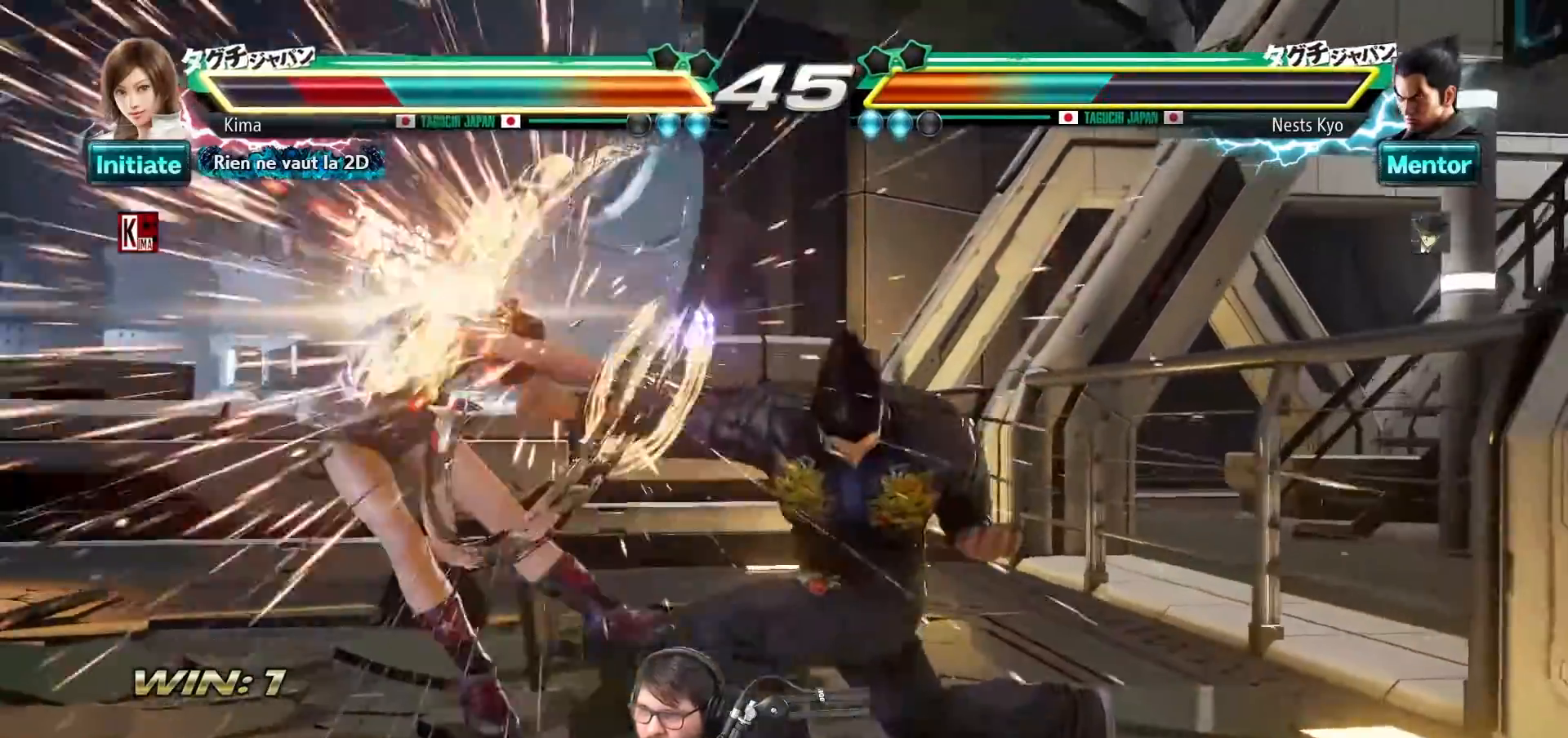
{"buttons": [], "left_stick": "left", "events": [[417, "TRIANGLE", "down"], [433, "SQUARE", "down"], [467, "SQUARE", "up"], [467, "TRIANGLE", "up"]]}
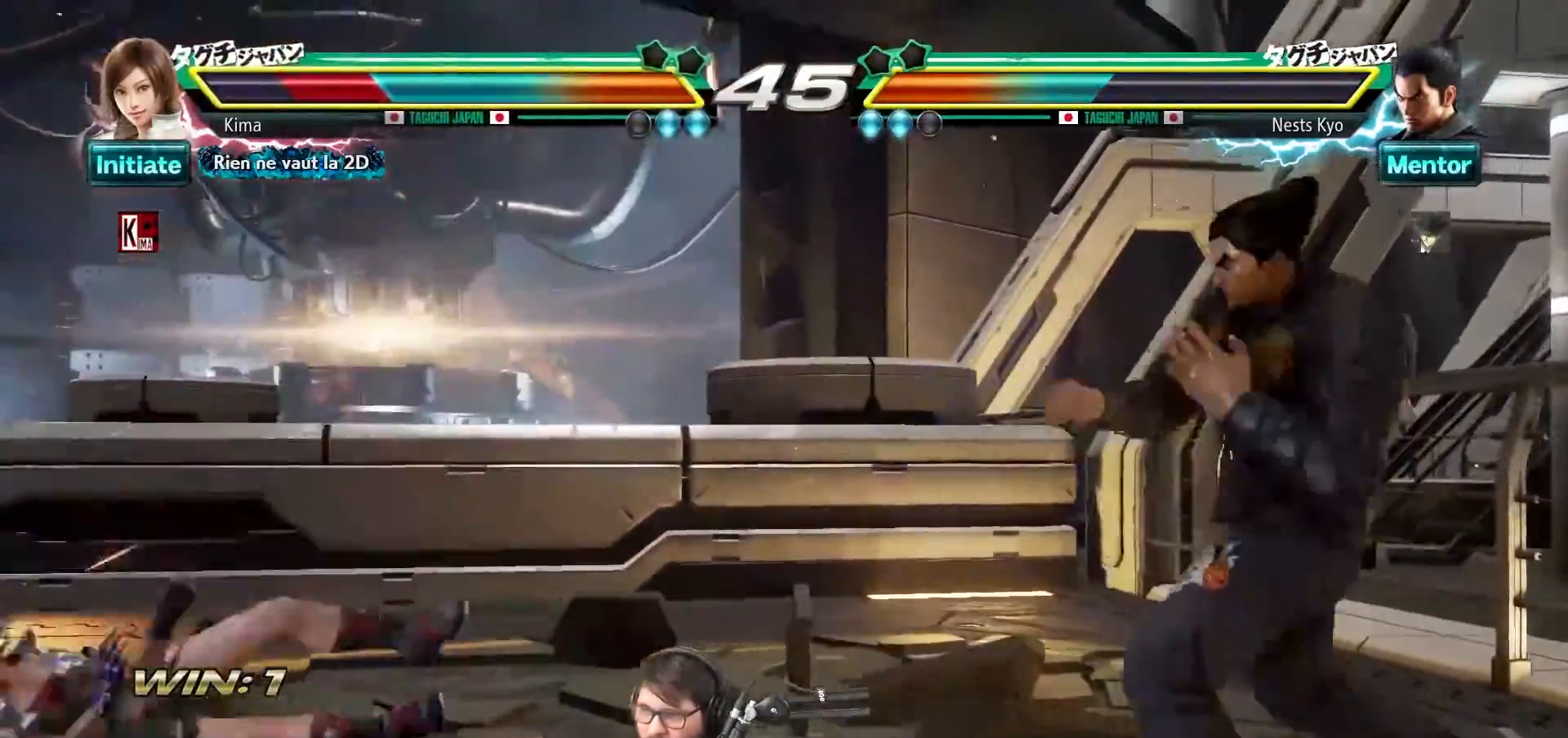
{"buttons": [], "left_stick": "left", "events": [[50, "SQUARE", "down"], [50, "TRIANGLE", "down"], [117, "SQUARE", "up"], [117, "TRIANGLE", "up"], [167, "SQUARE", "down"], [167, "TRIANGLE", "down"], [233, "SQUARE", "up"], [233, "TRIANGLE", "up"], [417, "left_stick", "center"], [500, "left_stick", "left"]]}
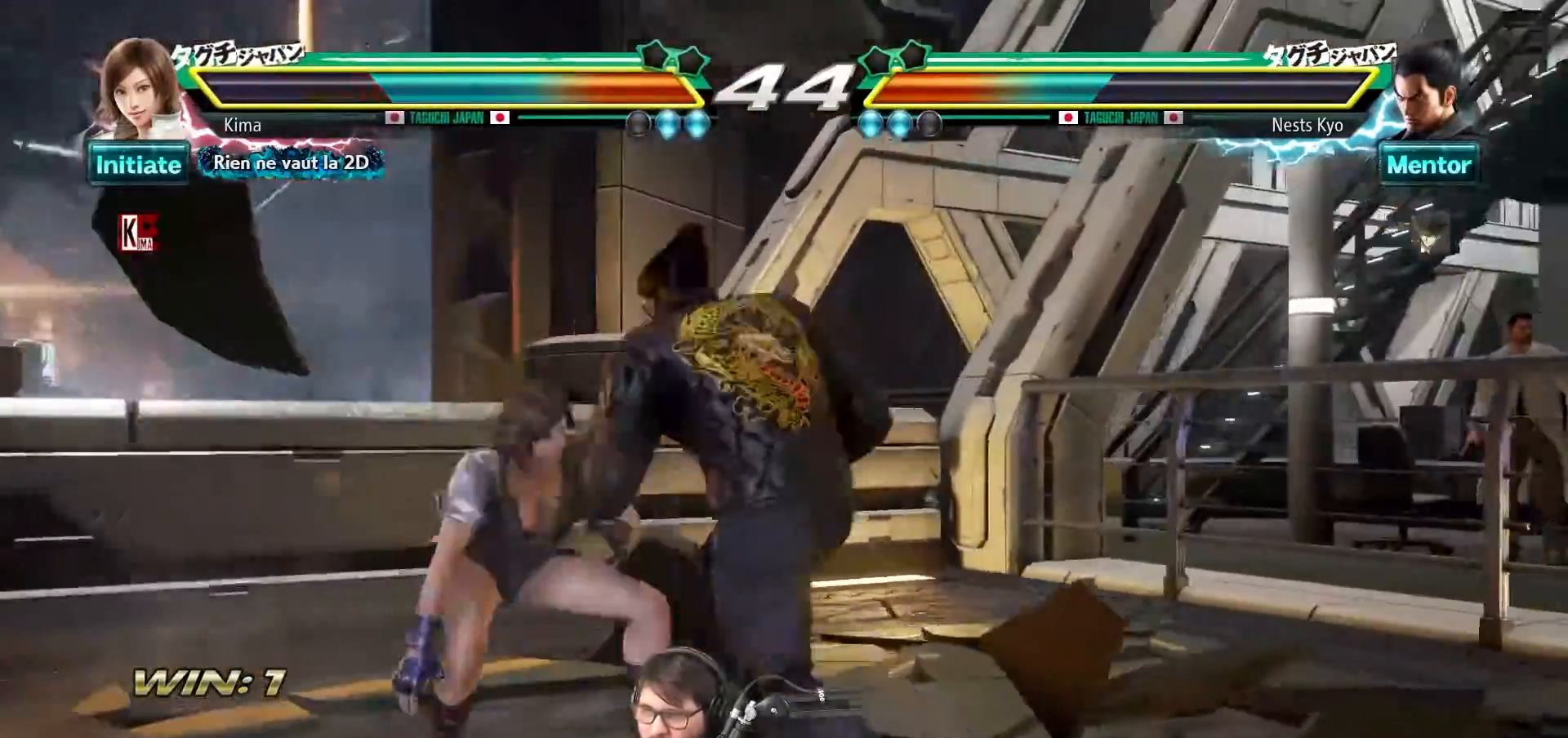
{"buttons": [], "left_stick": "left", "events": [[83, "left_stick", "center"], [167, "left_stick", "left"]]}
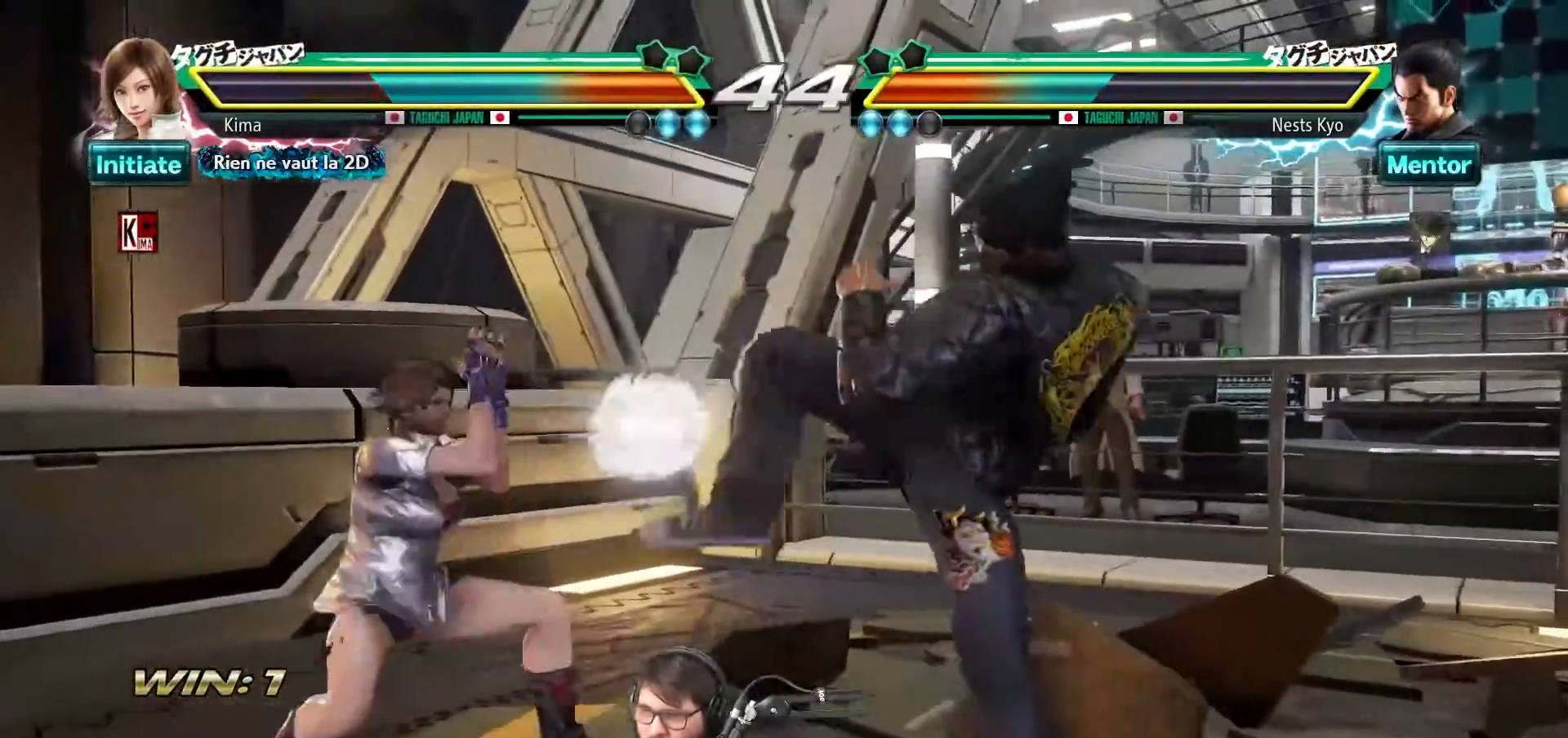
{"buttons": [], "left_stick": "center", "events": [[133, "left_stick", "center"], [317, "SQUARE", "down"], [433, "SQUARE", "up"]]}
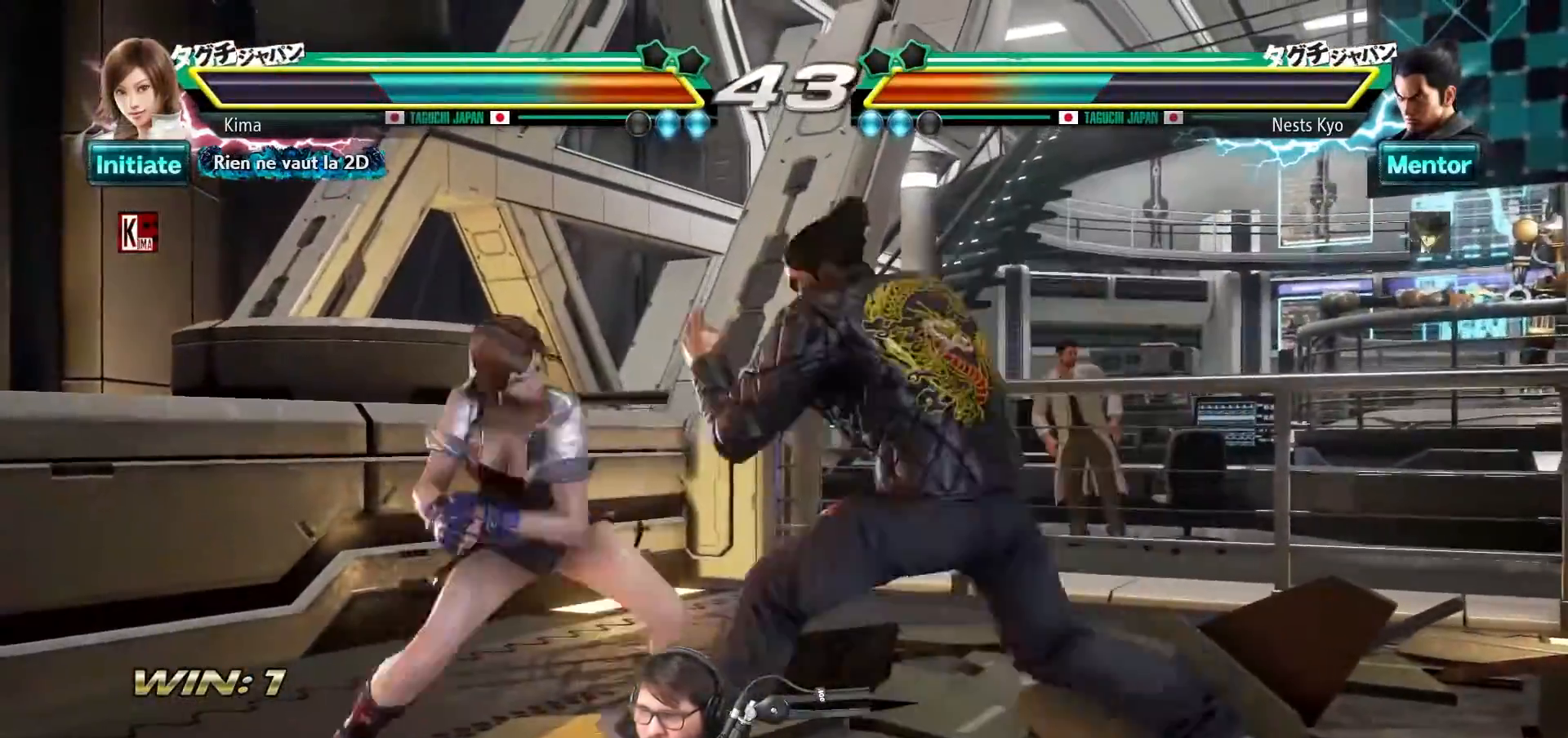
{"buttons": [], "left_stick": "center", "events": [[250, "left_stick", "left"], [400, "left_stick", "center"]]}
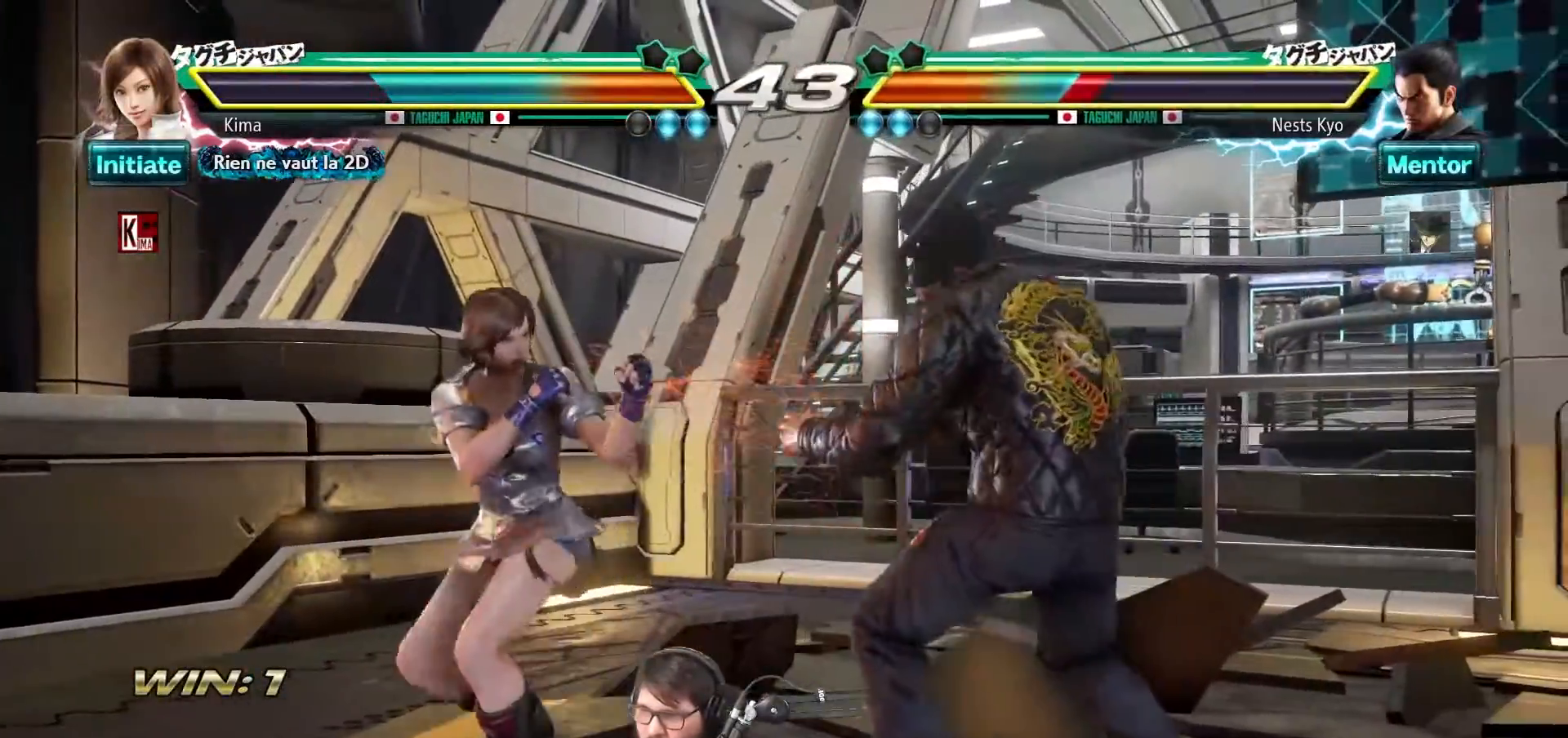
{"buttons": [], "left_stick": "center", "events": [[117, "SQUARE", "down"], [167, "SQUARE", "up"], [267, "CROSS", "down"], [333, "CROSS", "up"]]}
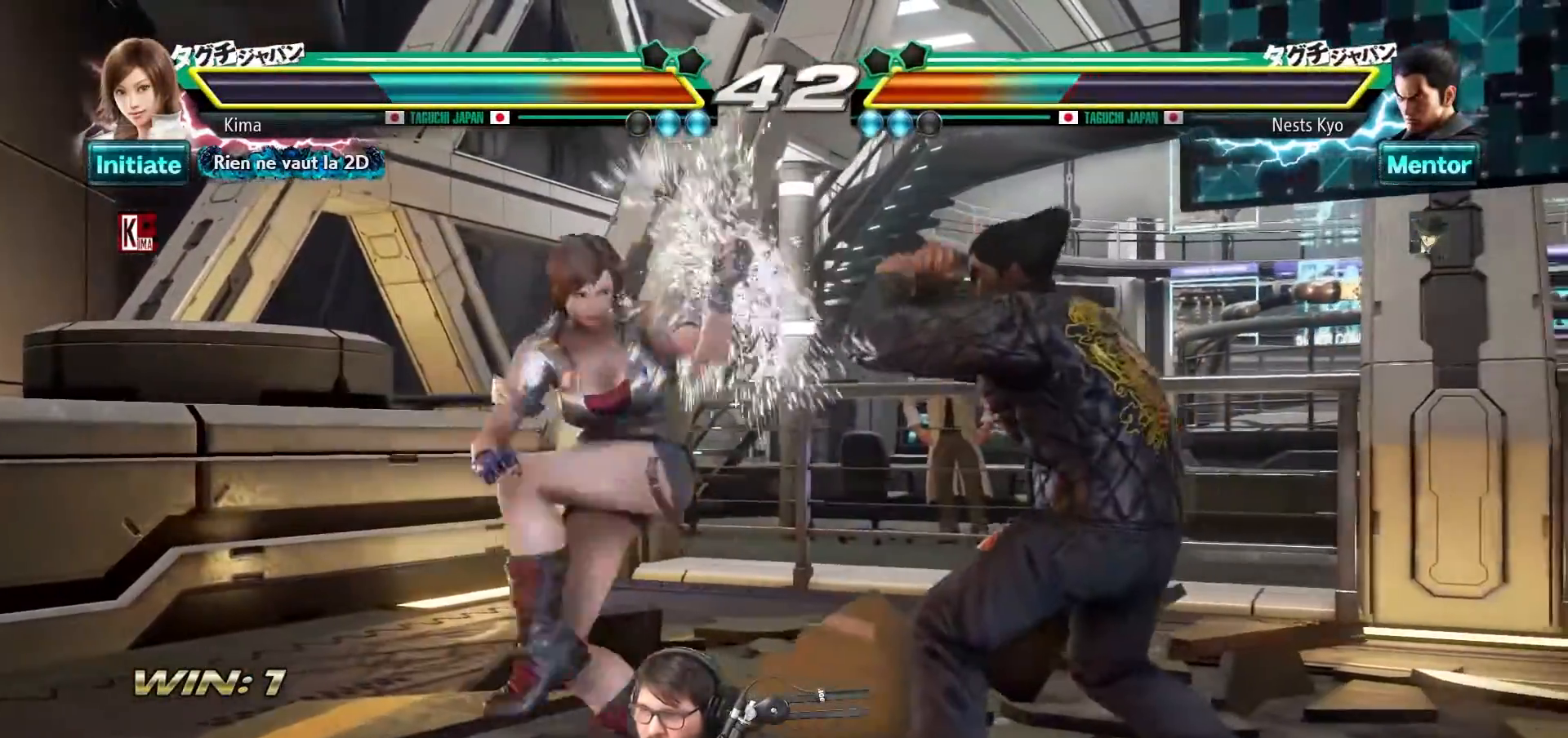
{"buttons": [], "left_stick": "center", "events": []}
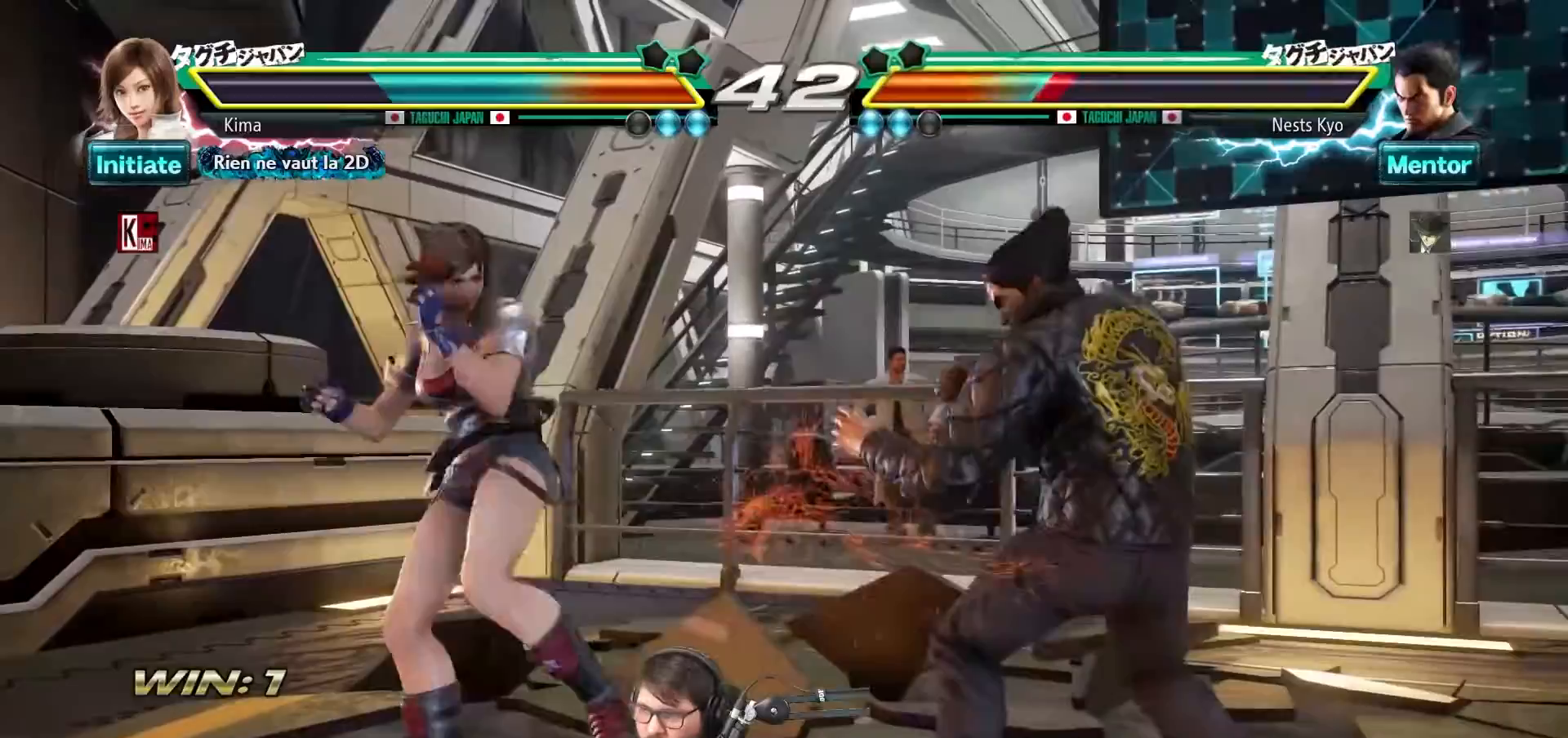
{"buttons": ["SQUARE"], "left_stick": "center", "events": [[33, "SQUARE", "down"], [100, "SQUARE", "up"], [183, "SQUARE", "down"], [267, "SQUARE", "up"], [350, "SQUARE", "down"], [417, "SQUARE", "up"], [483, "SQUARE", "down"]]}
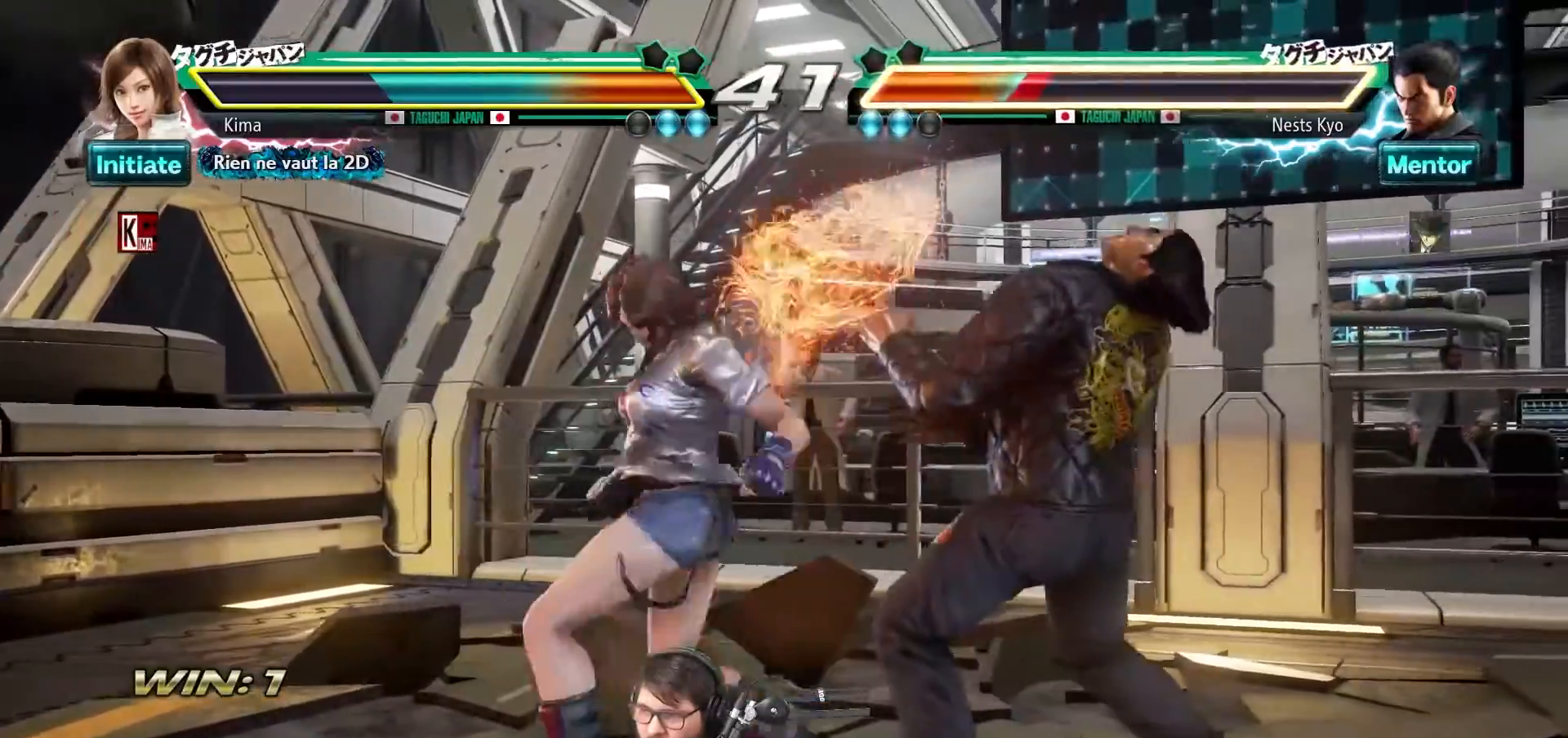
{"buttons": ["CIRCLE"], "left_stick": "down", "events": [[100, "SQUARE", "up"], [267, "left_stick", "down"], [350, "CIRCLE", "down"], [400, "CIRCLE", "up"], [467, "CIRCLE", "down"]]}
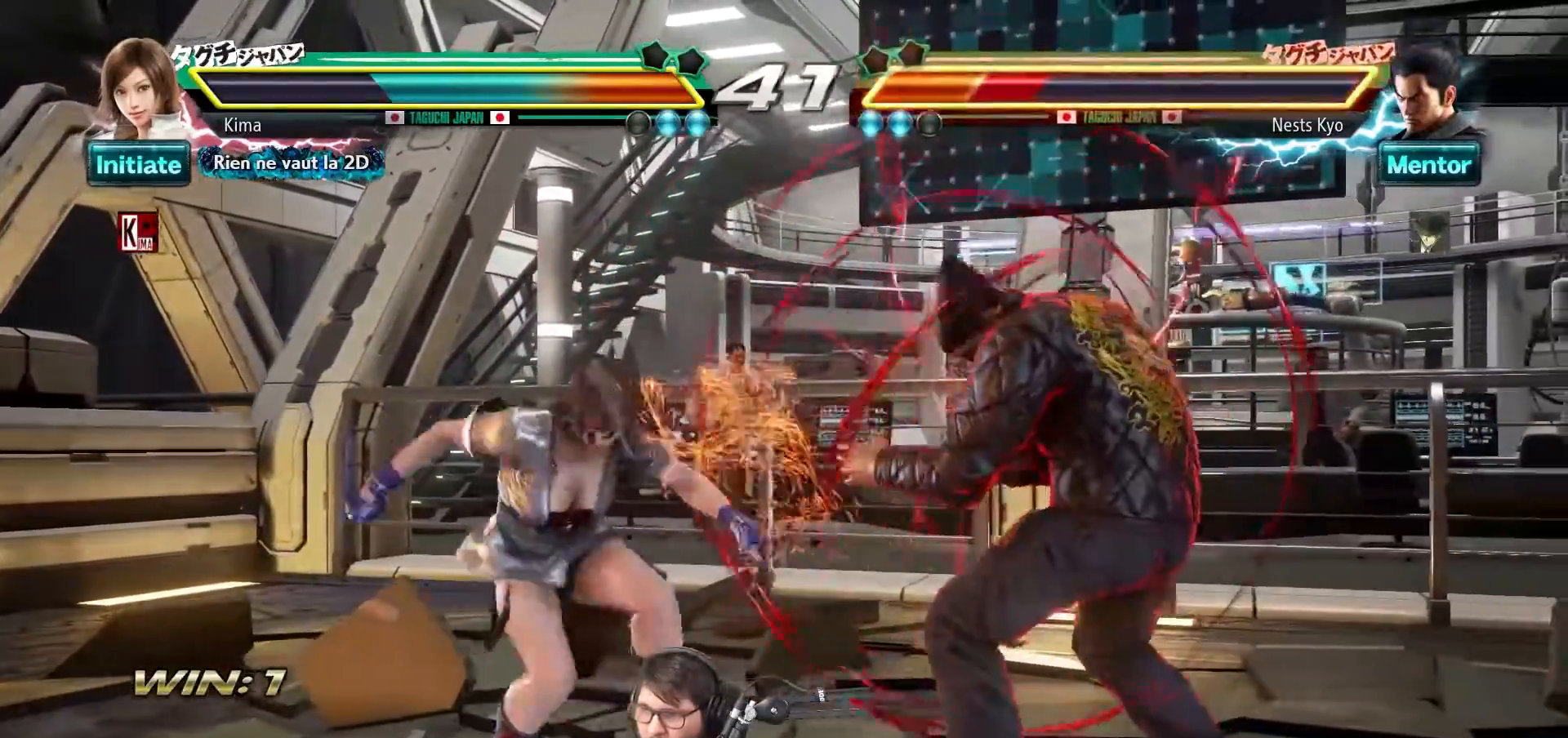
{"buttons": [], "left_stick": "center", "events": [[17, "CIRCLE", "up"], [167, "left_stick", "center"]]}
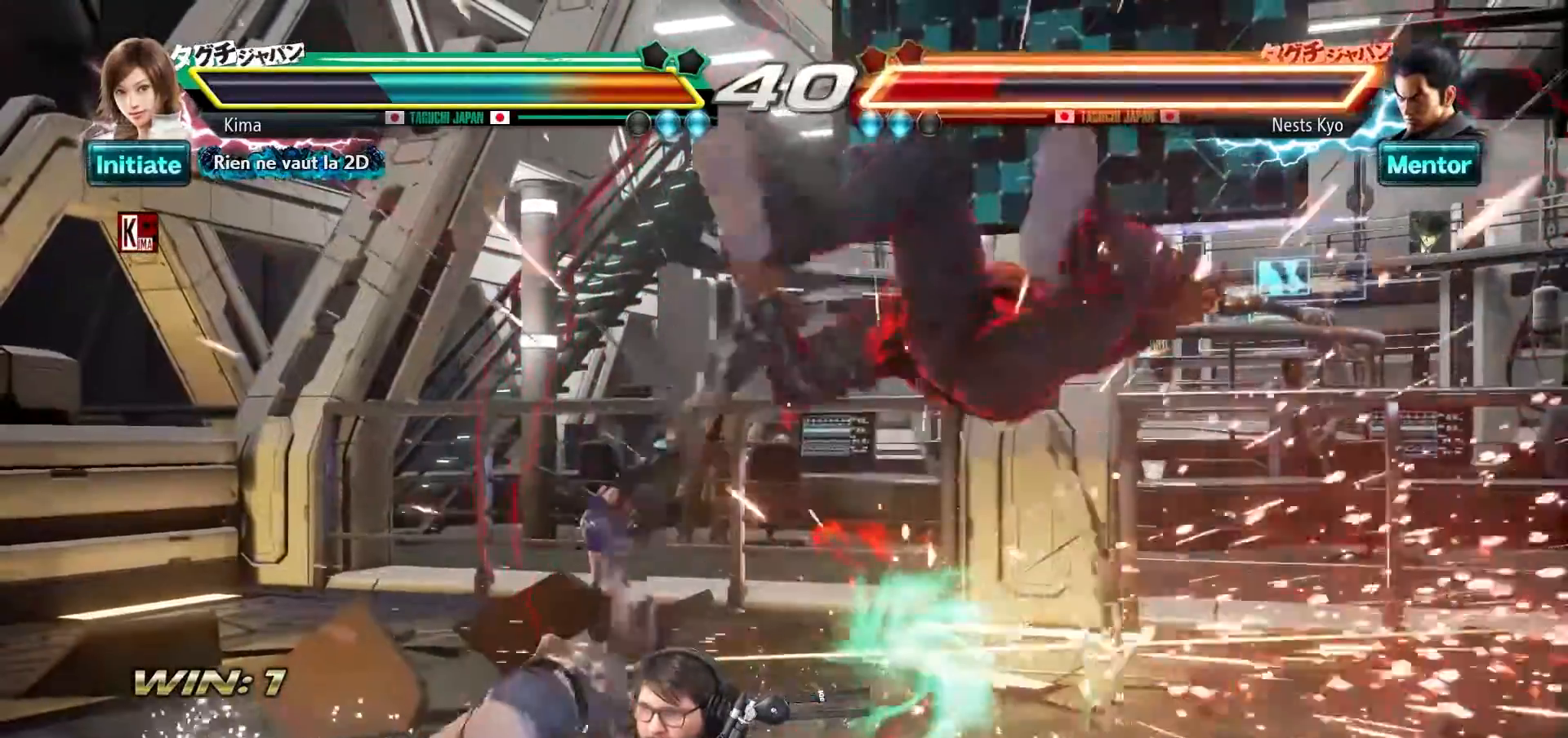
{"buttons": [], "left_stick": "center", "events": [[300, "SQUARE", "down"], [450, "SQUARE", "up"]]}
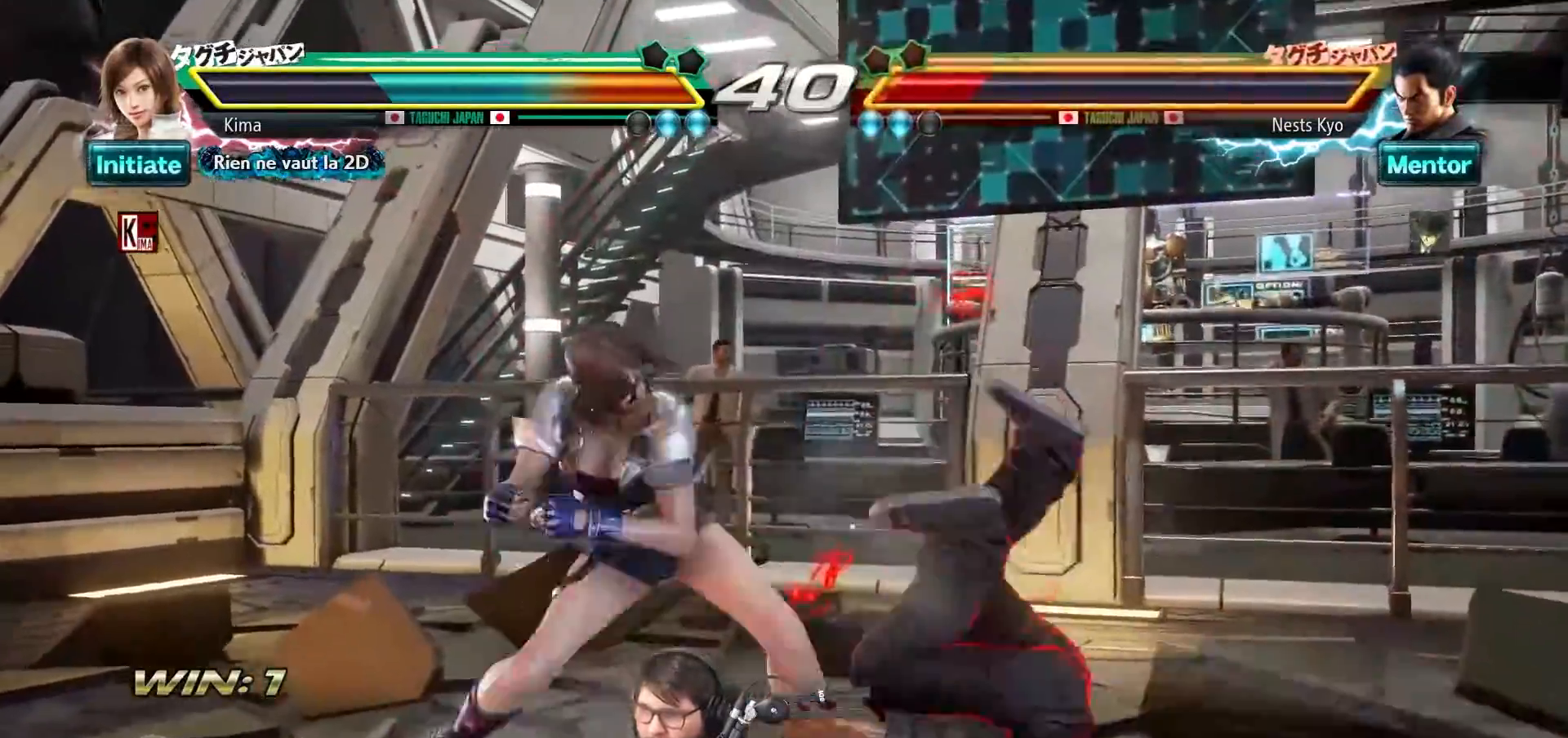
{"buttons": [], "left_stick": "center", "events": []}
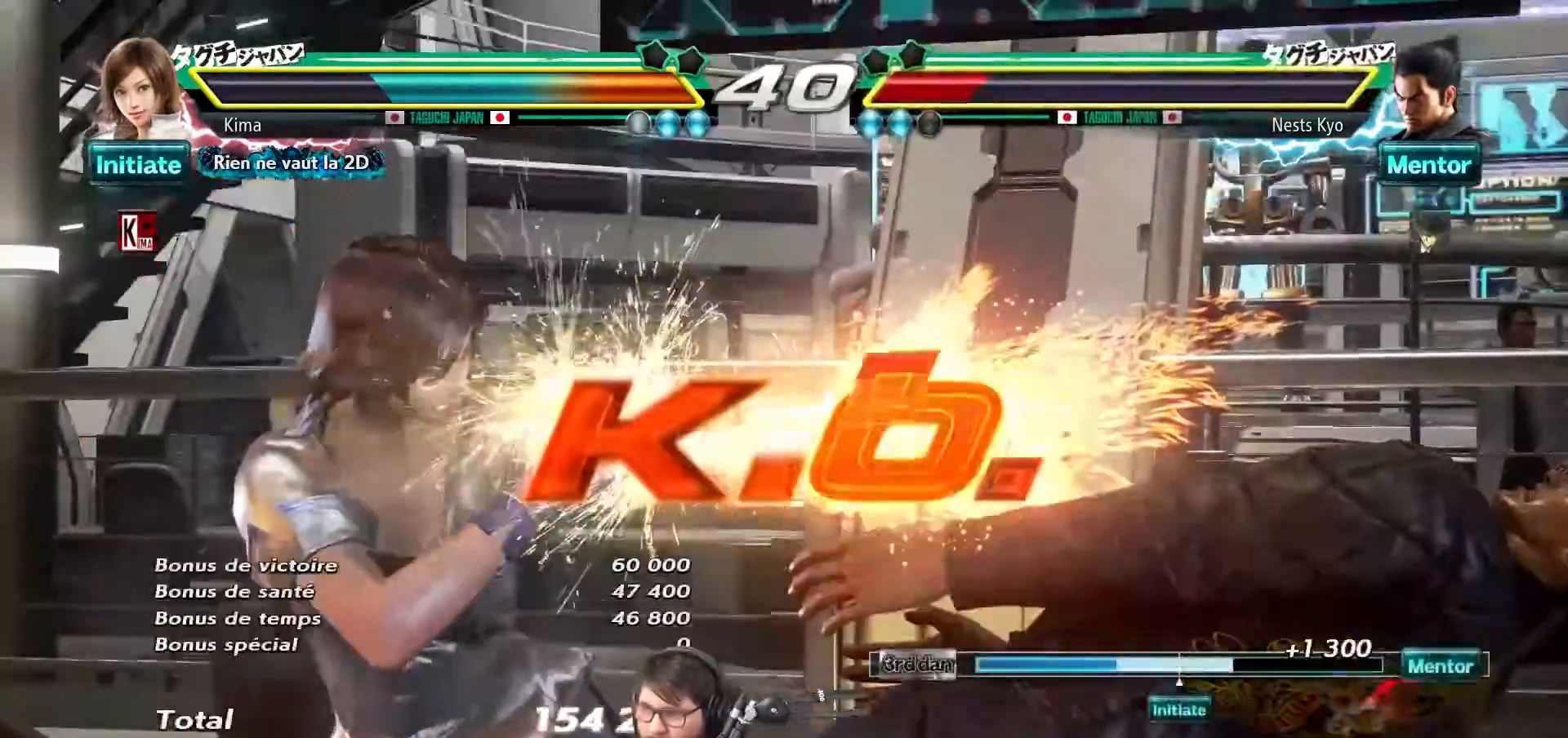
{"buttons": [], "left_stick": "center", "events": []}
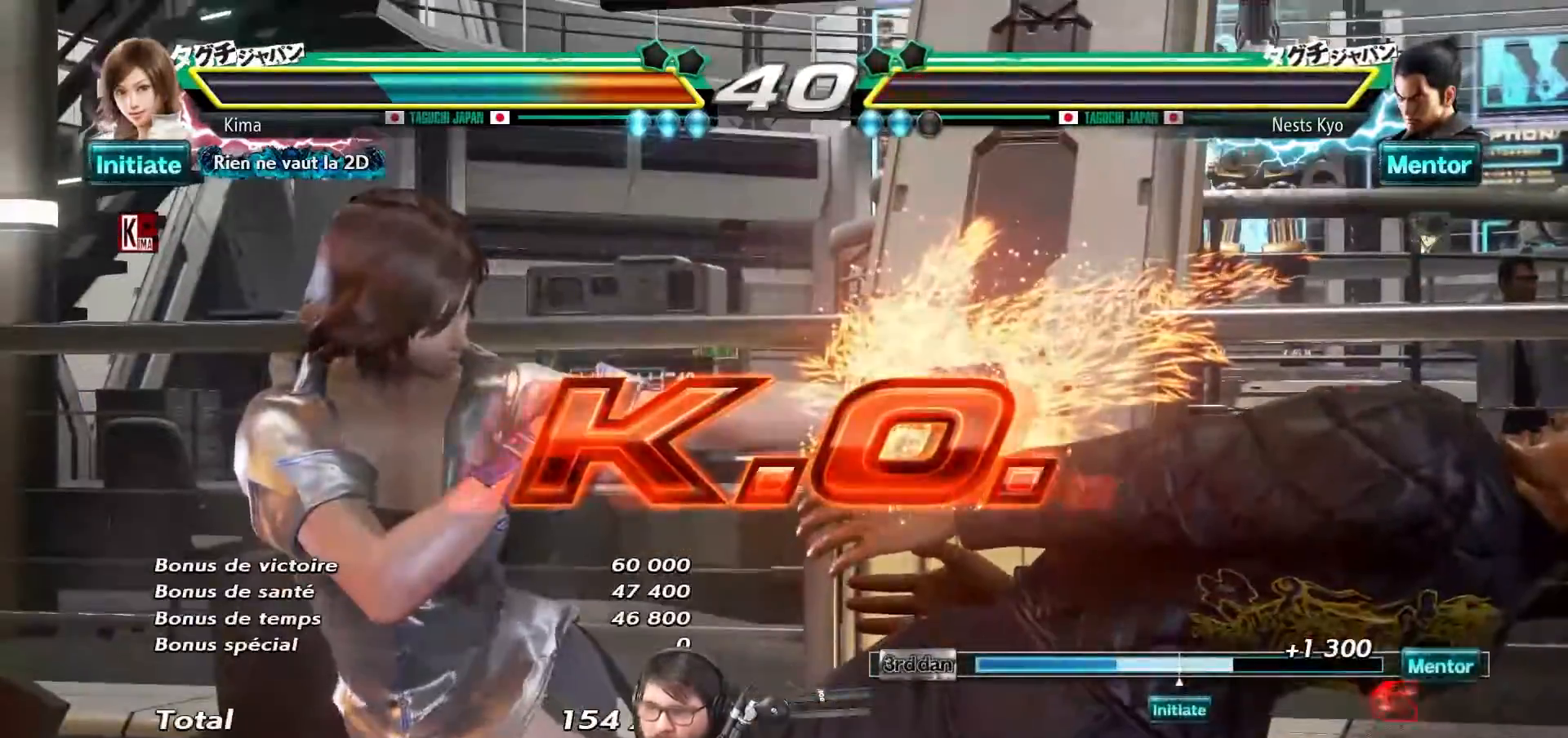
{"buttons": [], "left_stick": "center", "events": [[250, "CROSS", "down"], [267, "SQUARE", "down"], [317, "TRIANGLE", "down"], [333, "SQUARE", "up"], [367, "CROSS", "up"], [433, "TRIANGLE", "up"]]}